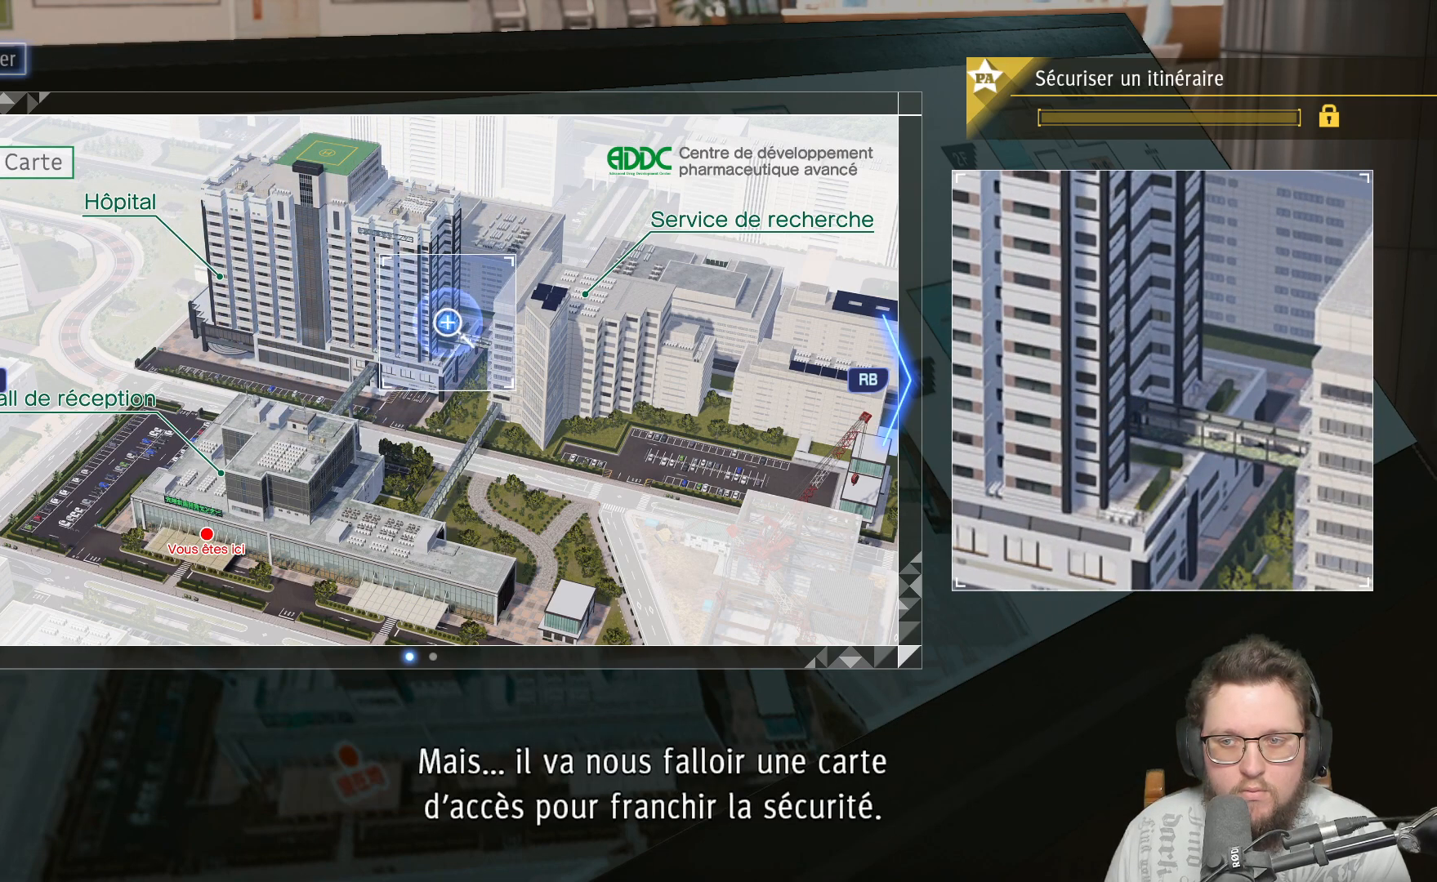
Gameplay with a controller (Xbox layout); each line is a JSON object with the inputs held at the frame after it. "events" lists button and stick changes between this image and that frame as [ms after this image, input, new state], when the widget could be followed in between. Not read: R3.
{"buttons": [], "left_stick": "up", "right_stick": "center", "events": [[200, "A", "down"], [333, "left_stick", "up-right"], [367, "A", "up"], [417, "left_stick", "up"]]}
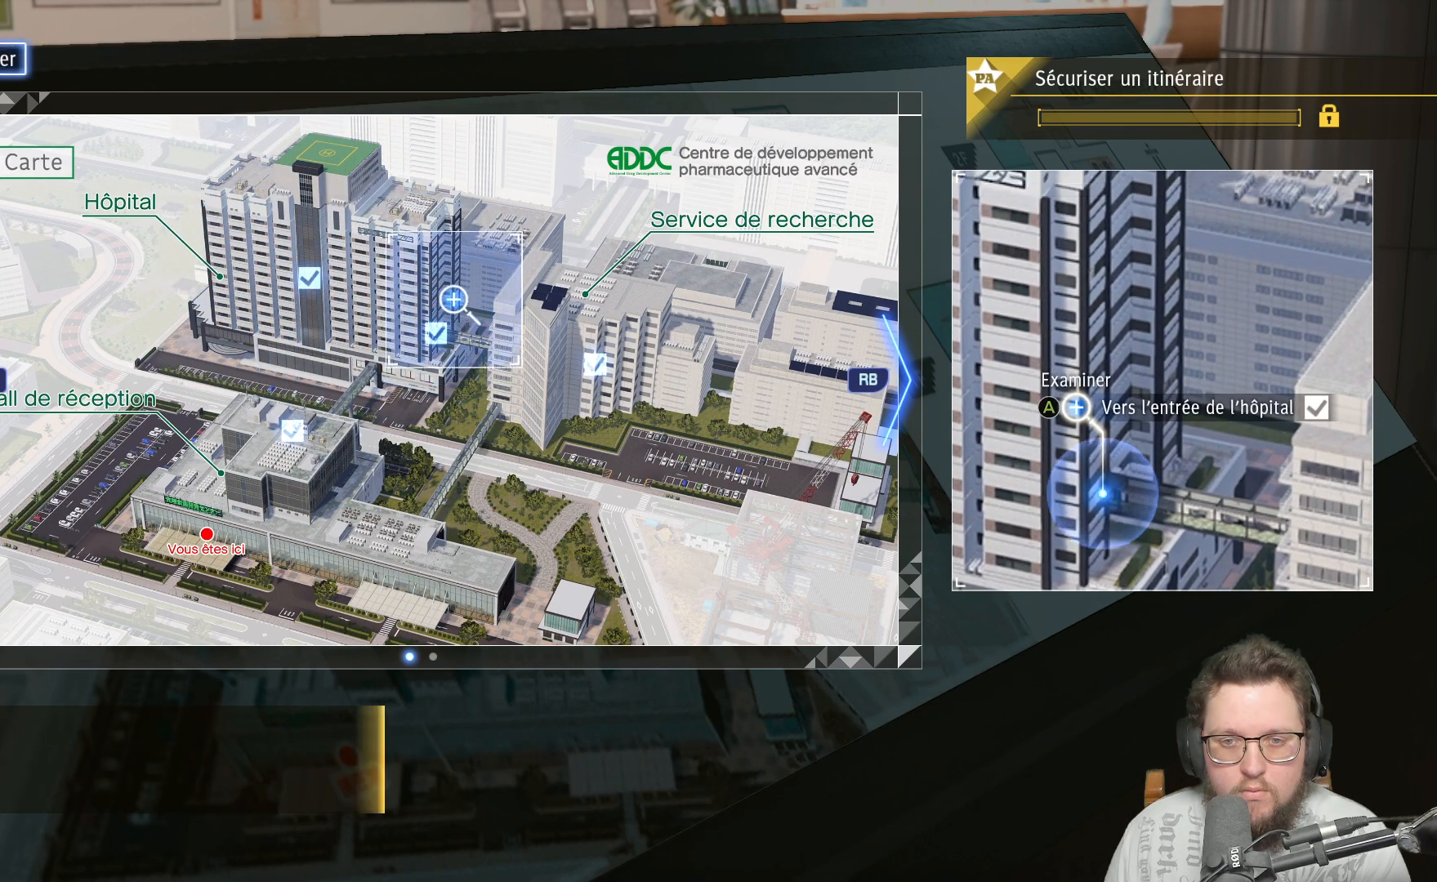
{"buttons": [], "left_stick": "down-left", "right_stick": "center", "events": [[217, "left_stick", "center"], [367, "left_stick", "down-left"]]}
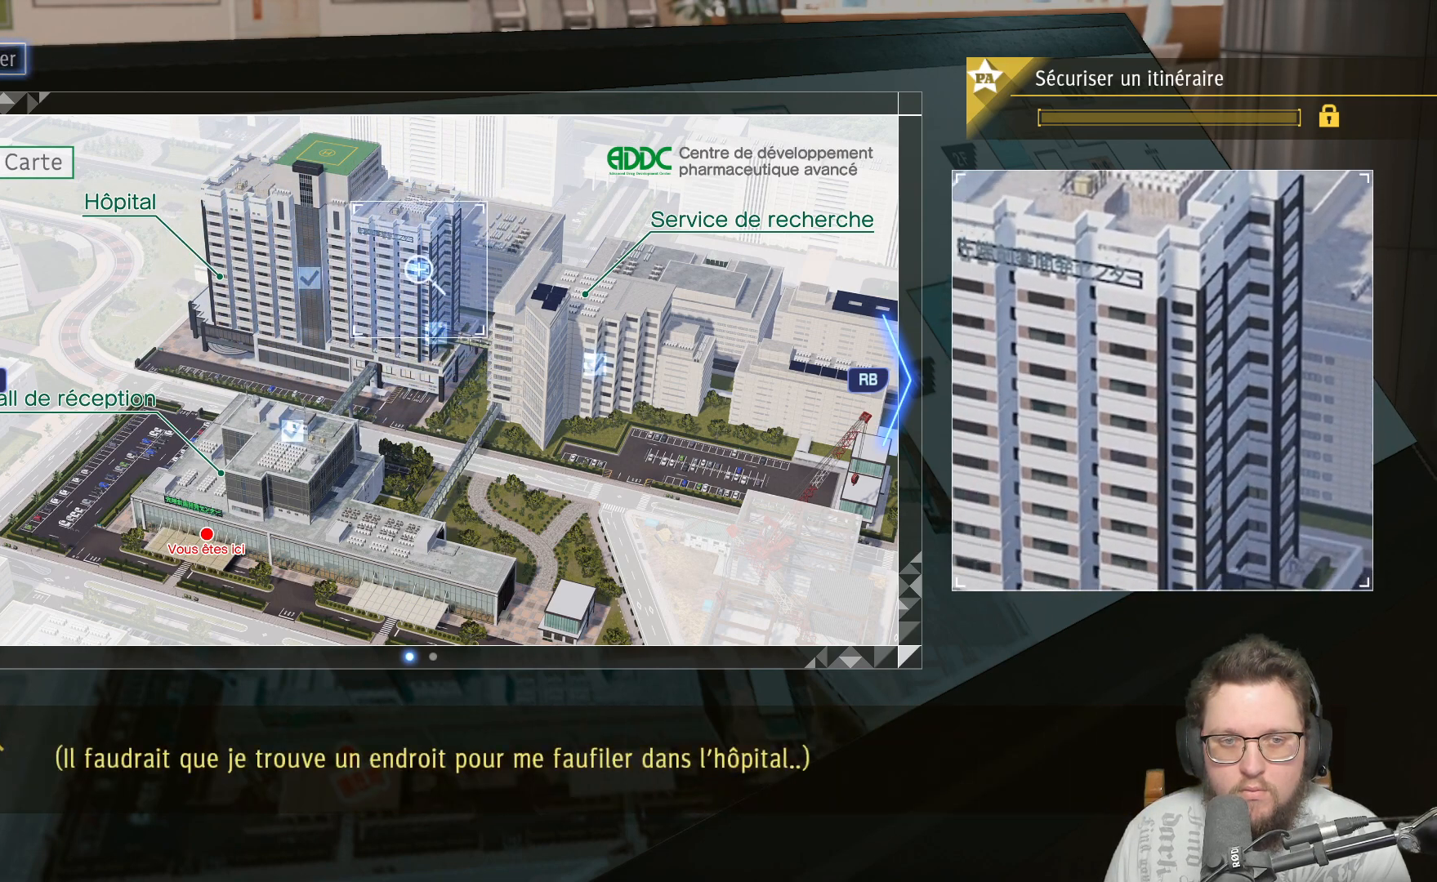
{"buttons": [], "left_stick": "center", "right_stick": "center", "events": [[200, "left_stick", "center"]]}
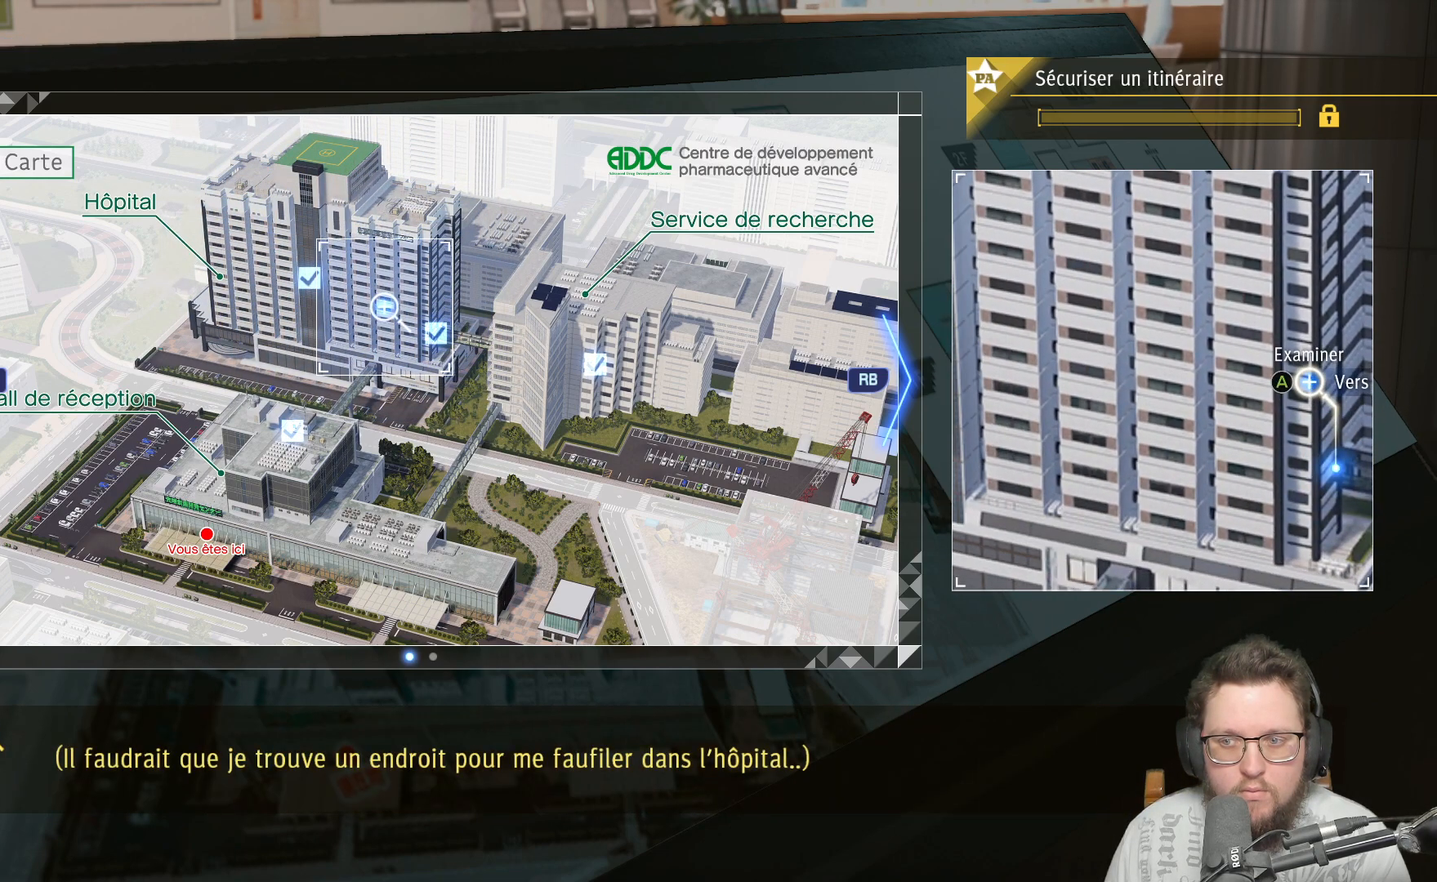
{"buttons": [], "left_stick": "center", "right_stick": "center", "events": [[167, "A", "down"], [333, "A", "up"]]}
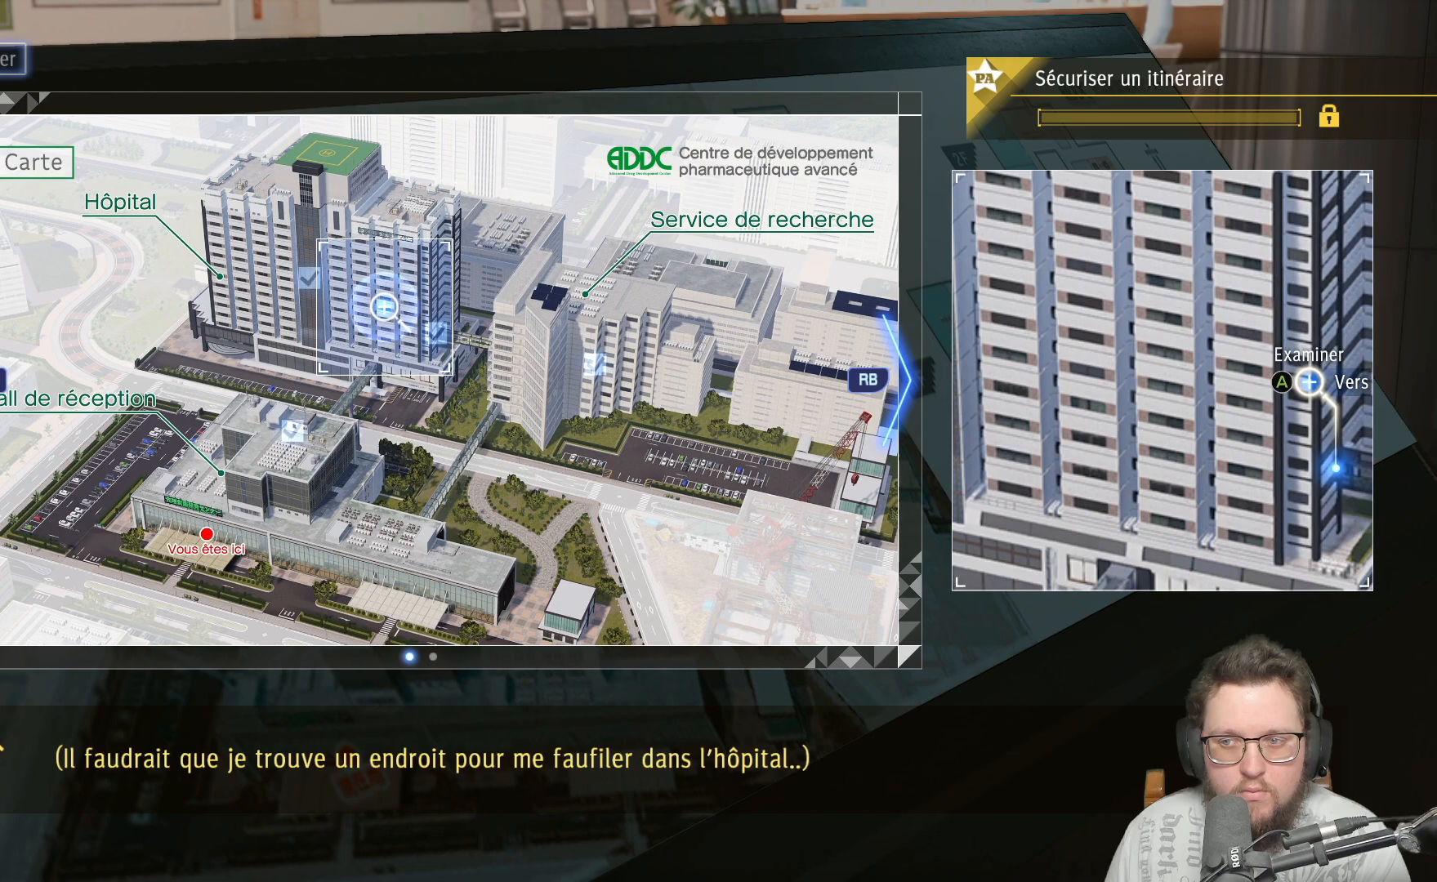
{"buttons": [], "left_stick": "right", "right_stick": "center", "events": [[167, "left_stick", "right"]]}
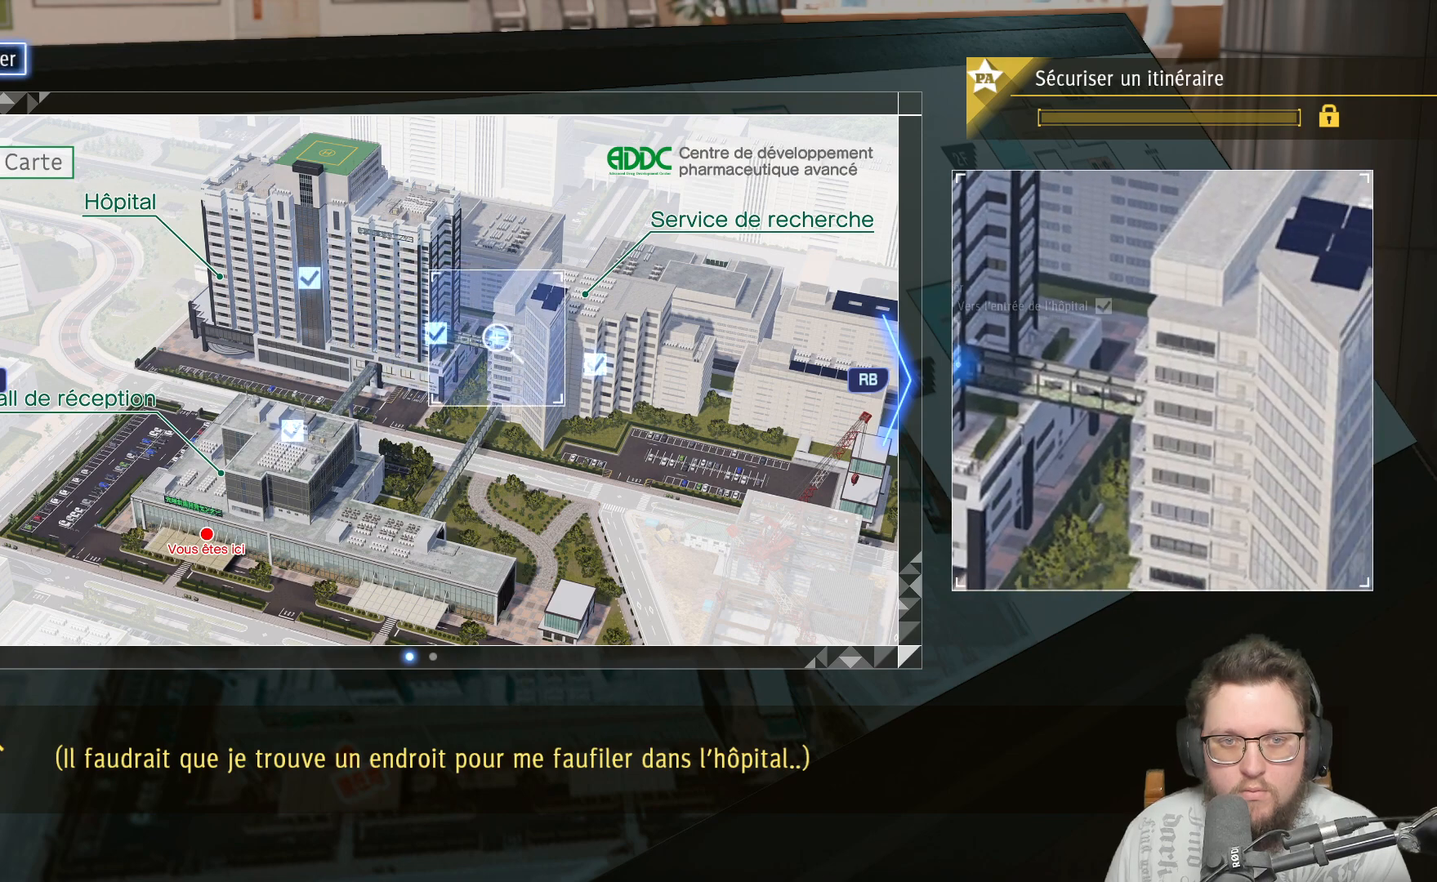
{"buttons": [], "left_stick": "center", "right_stick": "center", "events": [[50, "left_stick", "up-right"], [417, "left_stick", "center"]]}
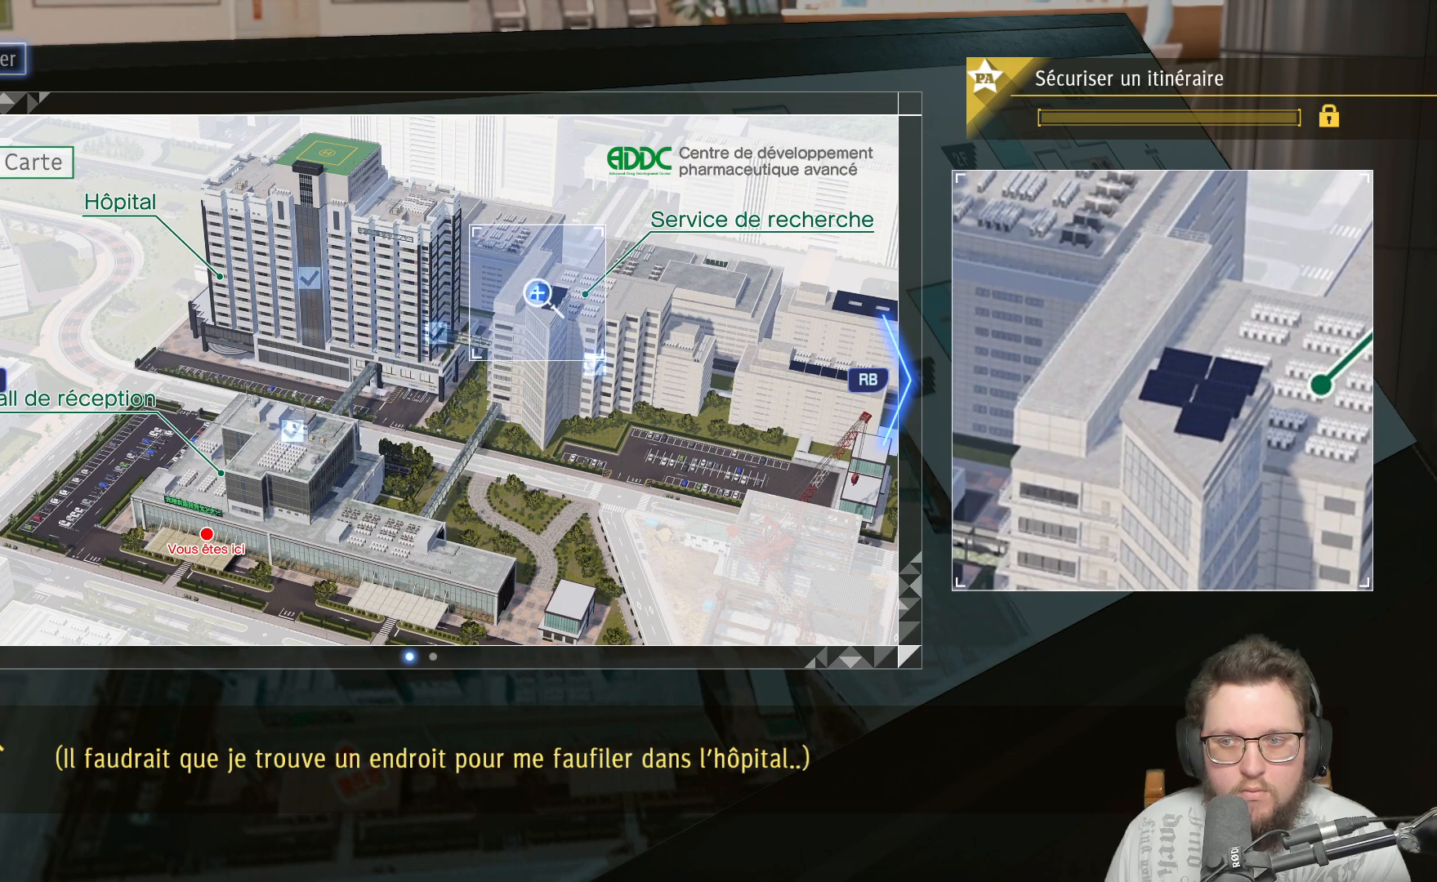
{"buttons": [], "left_stick": "center", "right_stick": "center", "events": [[117, "left_stick", "down"], [233, "left_stick", "down-left"], [383, "left_stick", "center"]]}
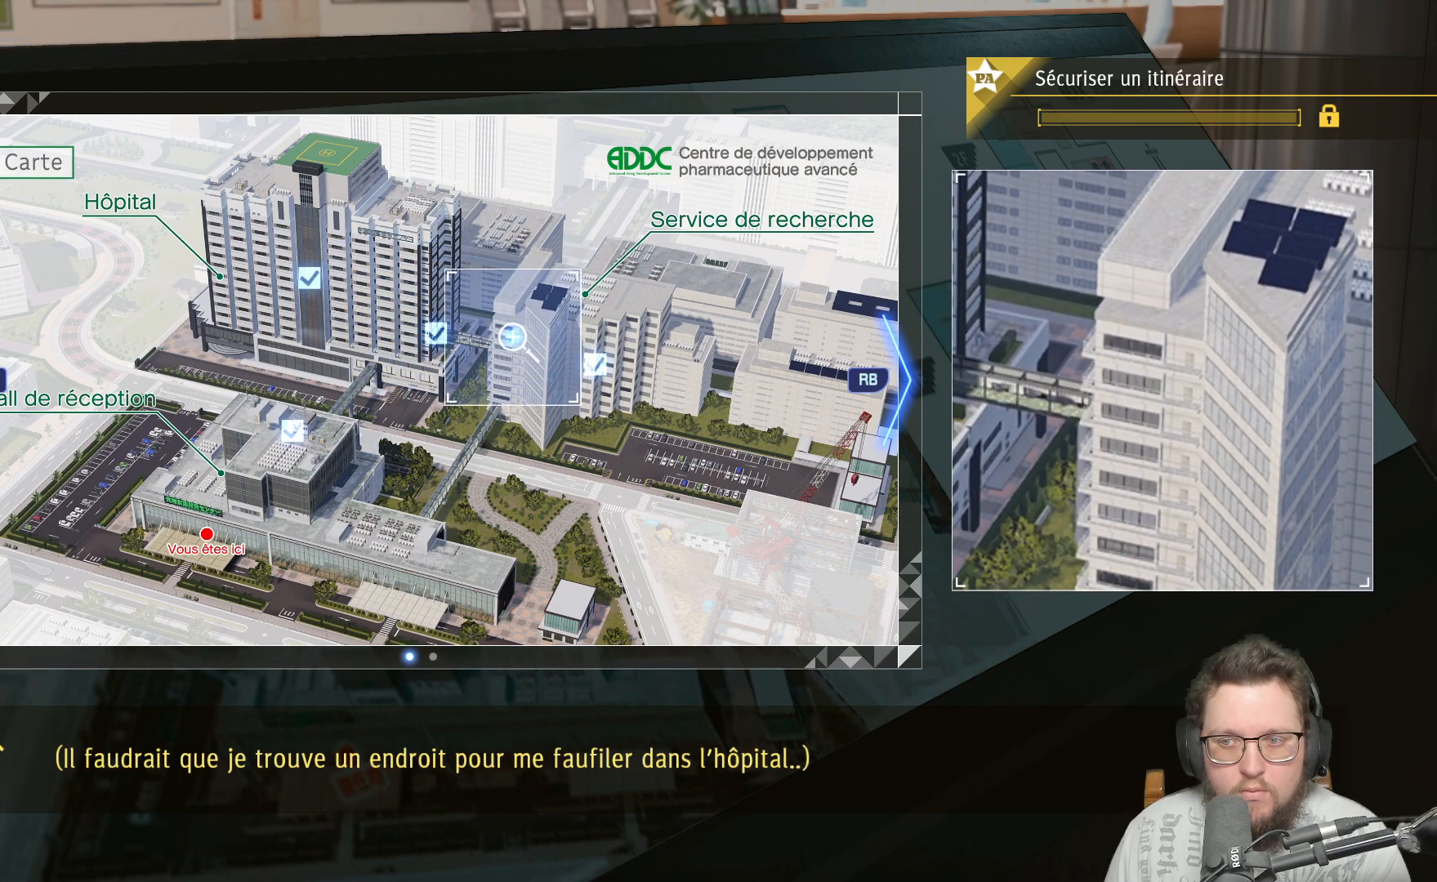
{"buttons": ["A"], "left_stick": "center", "right_stick": "center", "events": [[383, "left_stick", "down-right"], [433, "A", "down"], [500, "left_stick", "center"]]}
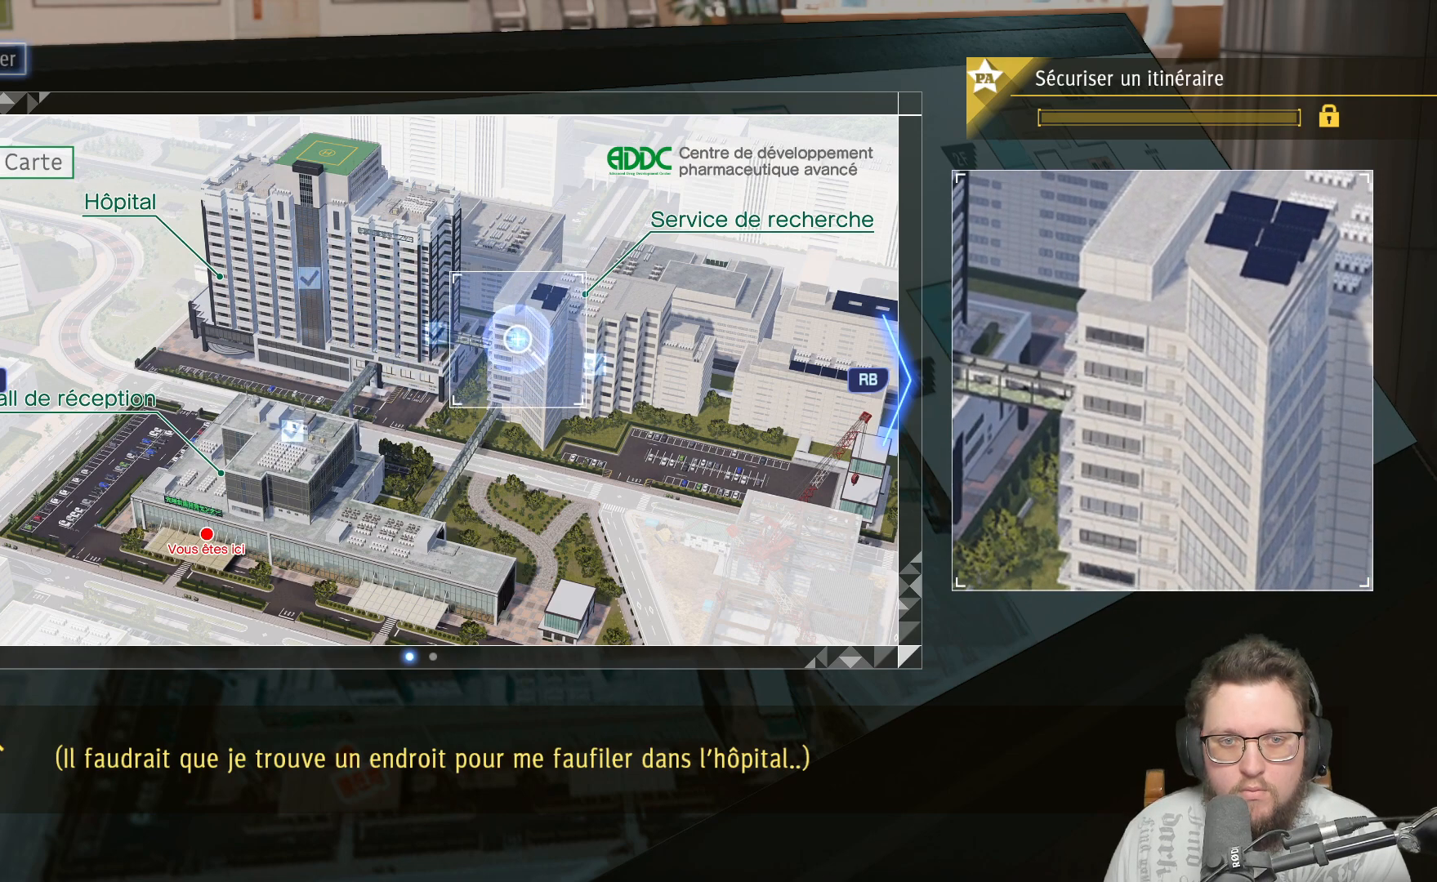
{"buttons": [], "left_stick": "center", "right_stick": "center", "events": [[100, "A", "up"], [267, "left_stick", "right"], [450, "left_stick", "center"]]}
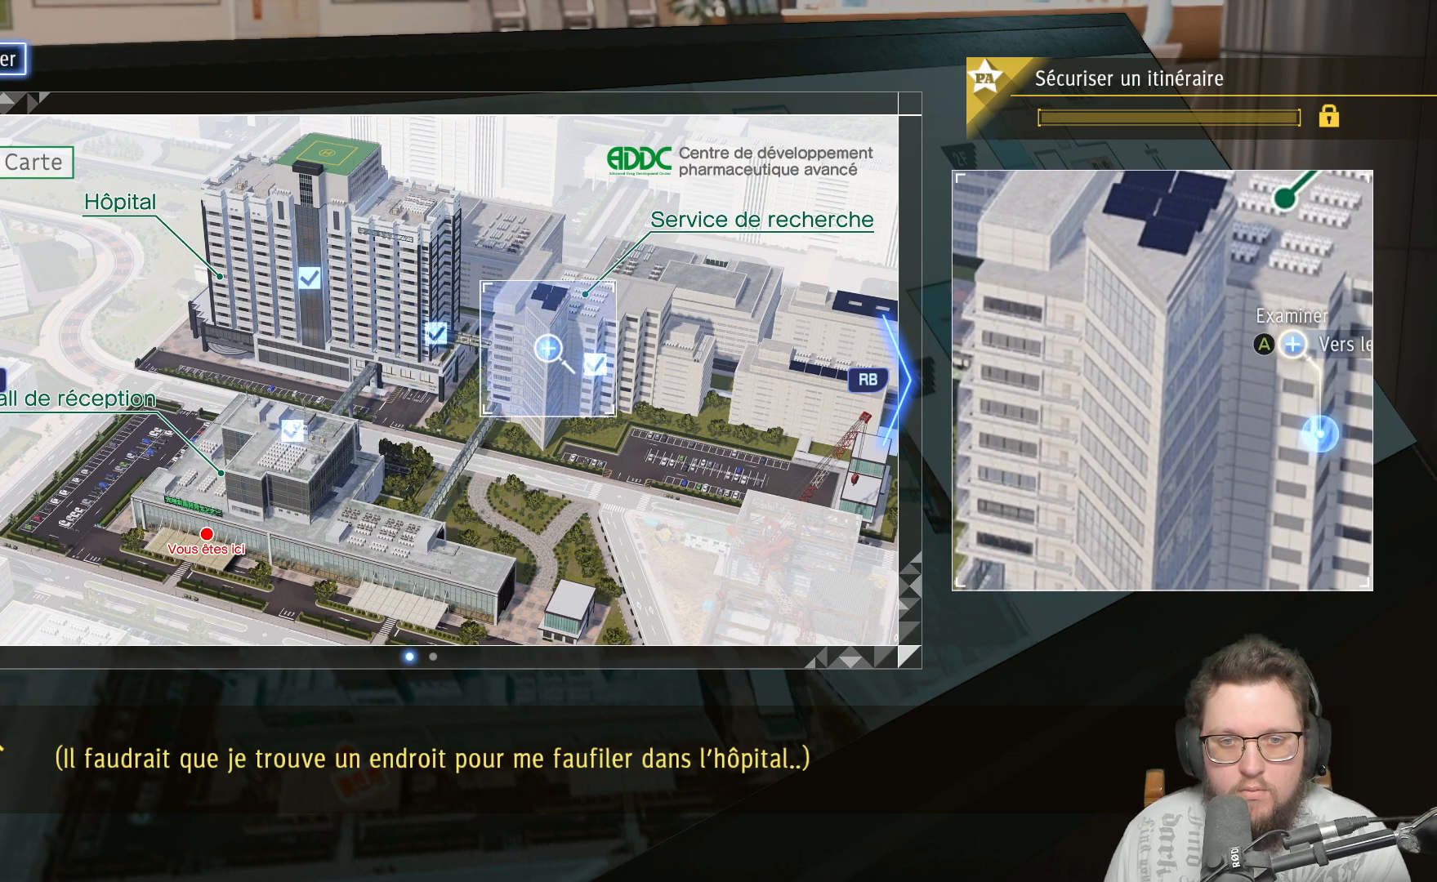
{"buttons": [], "left_stick": "center", "right_stick": "center", "events": []}
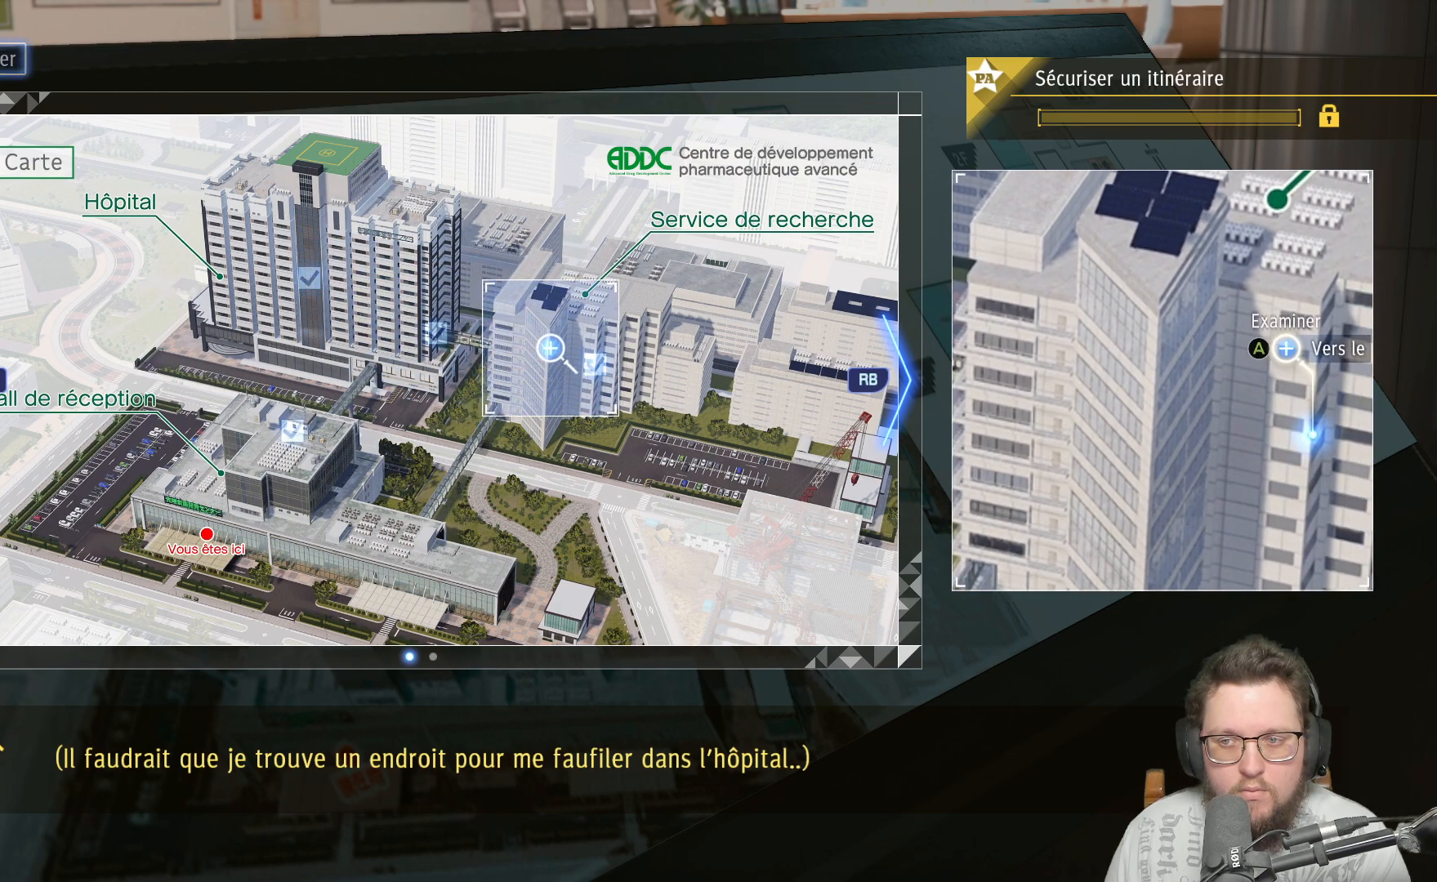
{"buttons": [], "left_stick": "right", "right_stick": "center", "events": [[17, "left_stick", "right"]]}
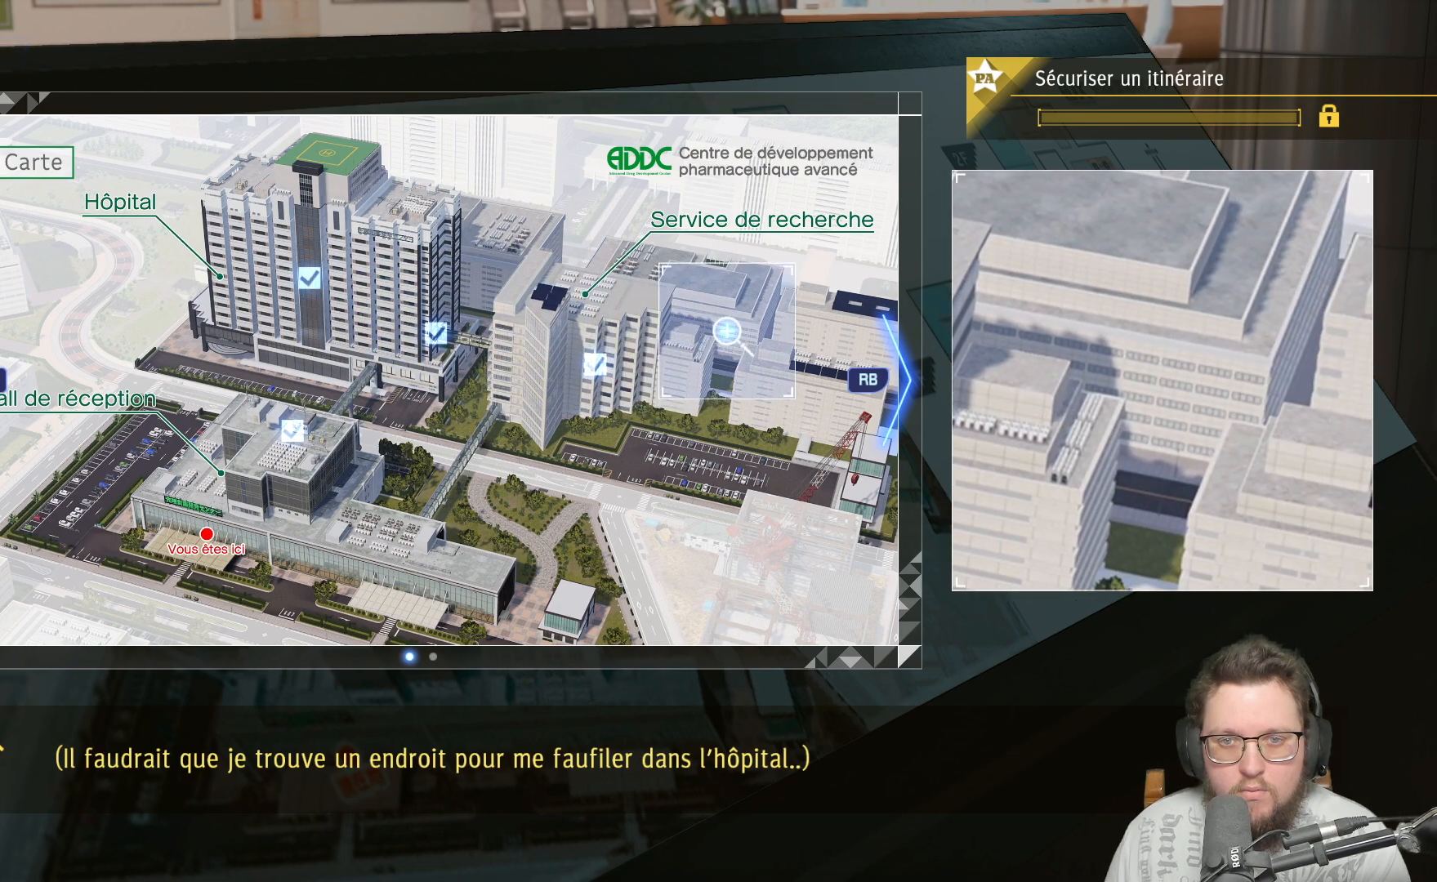
{"buttons": [], "left_stick": "down", "right_stick": "center", "events": [[67, "left_stick", "up-right"], [183, "left_stick", "center"], [317, "left_stick", "down"]]}
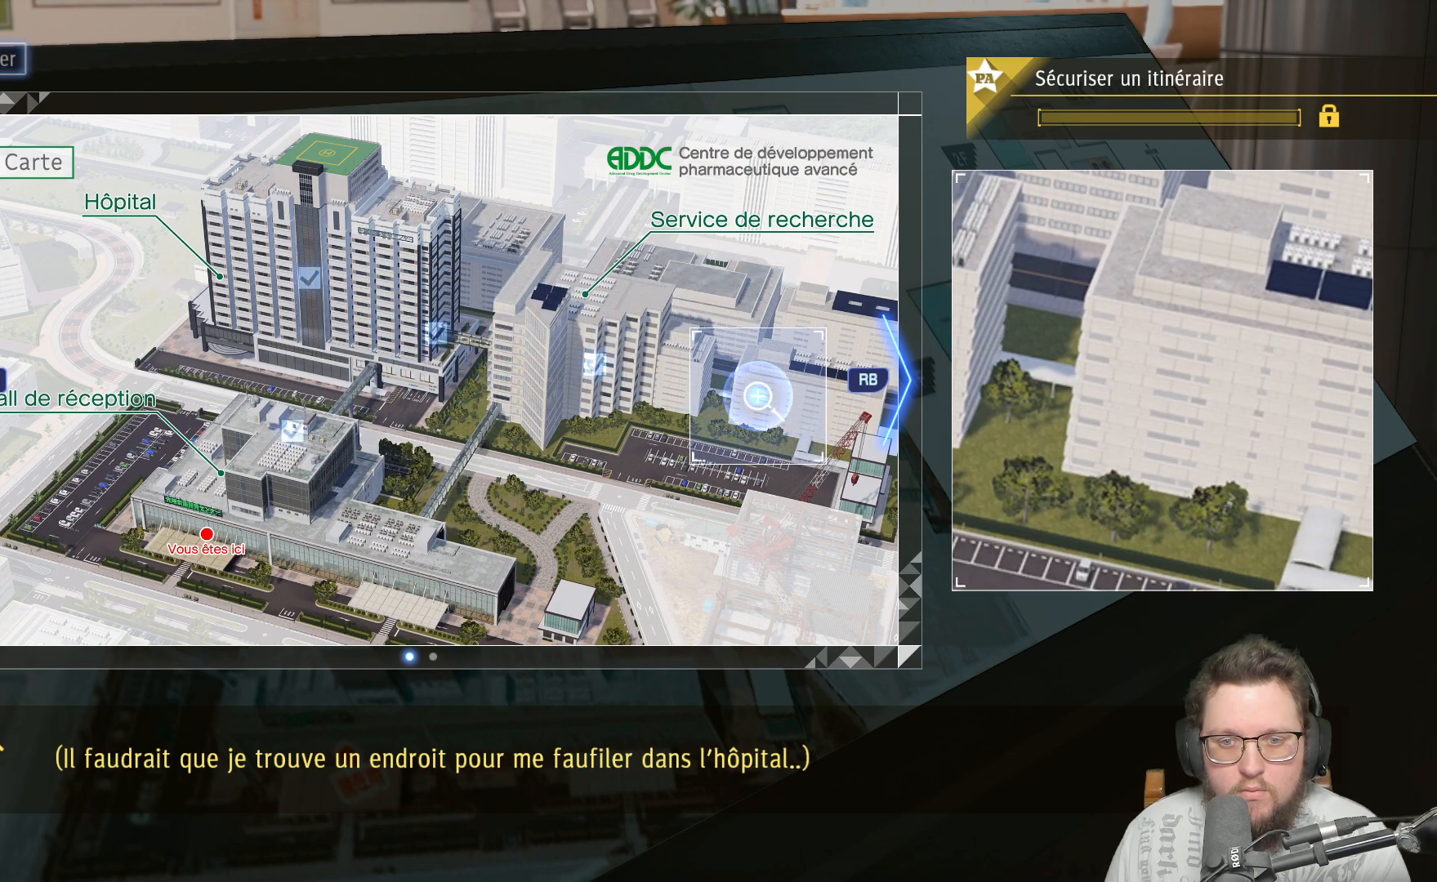
{"buttons": [], "left_stick": "left", "right_stick": "center", "events": [[250, "left_stick", "down-left"], [467, "left_stick", "left"]]}
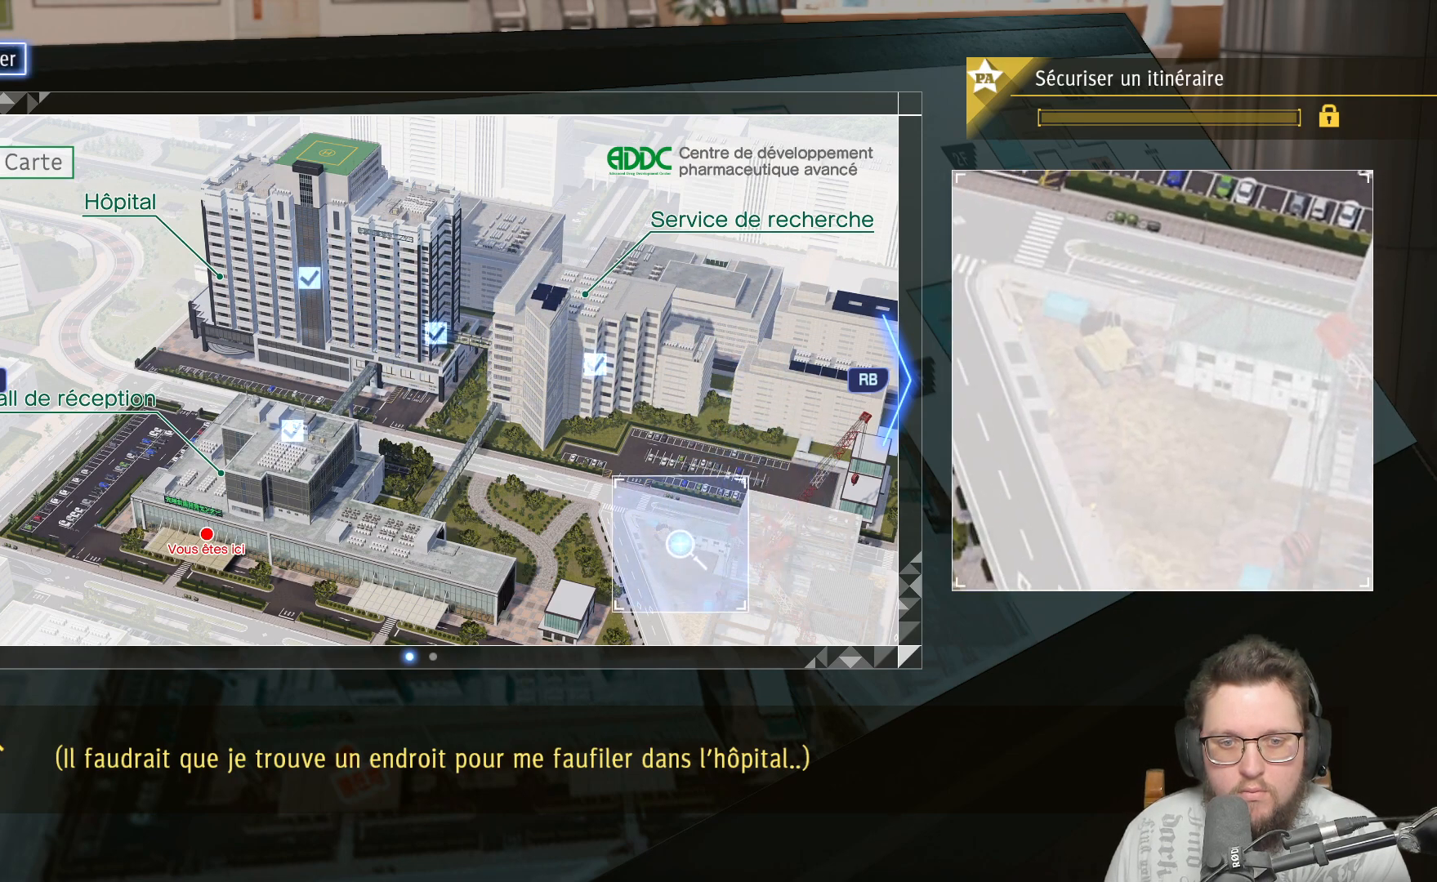
{"buttons": [], "left_stick": "down-left", "right_stick": "center", "events": [[217, "left_stick", "down-left"]]}
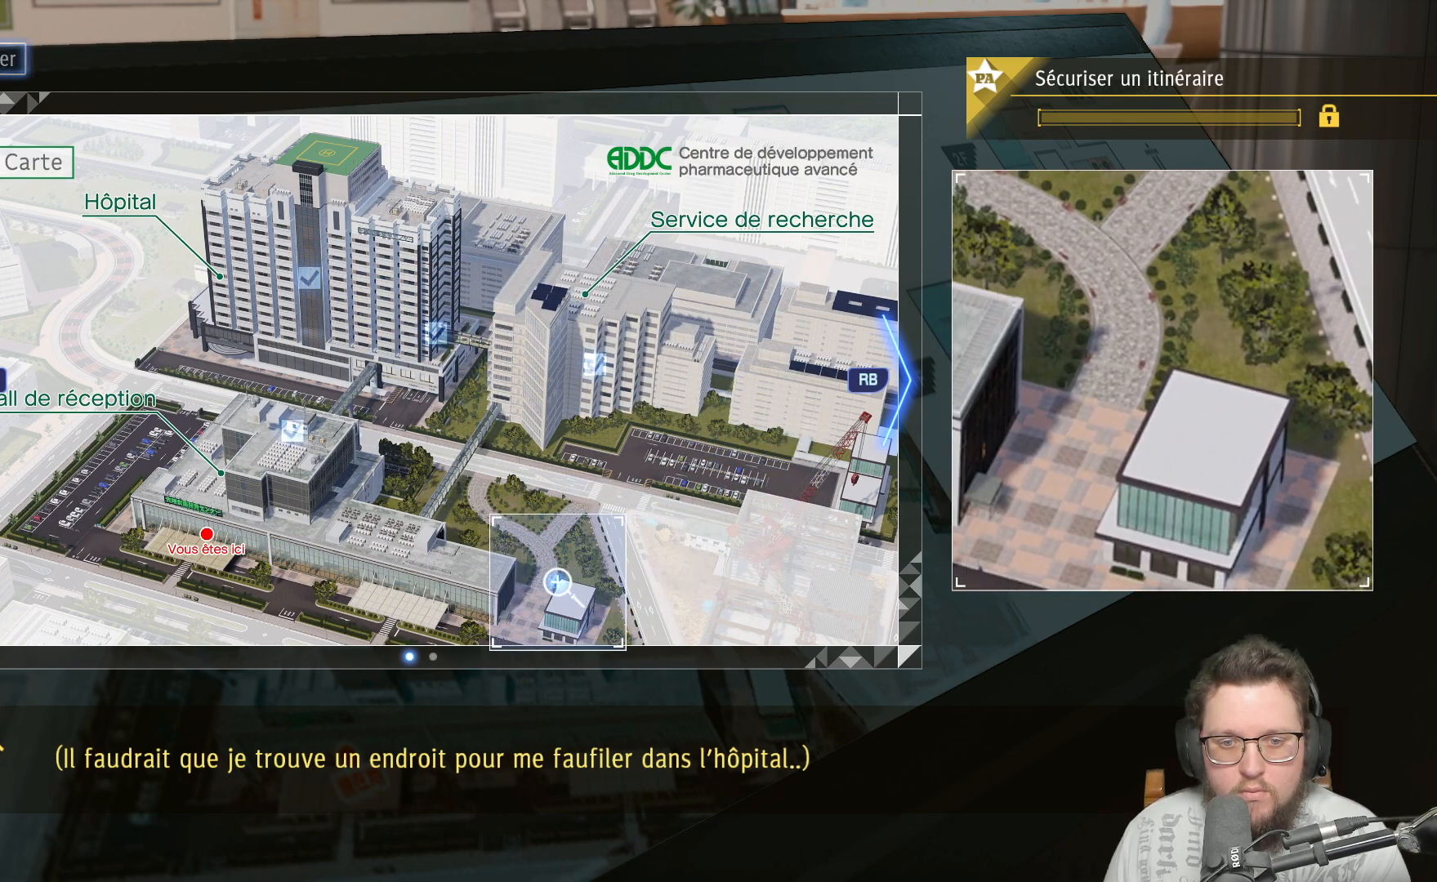
{"buttons": [], "left_stick": "up", "right_stick": "center", "events": [[50, "left_stick", "left"], [350, "left_stick", "up"]]}
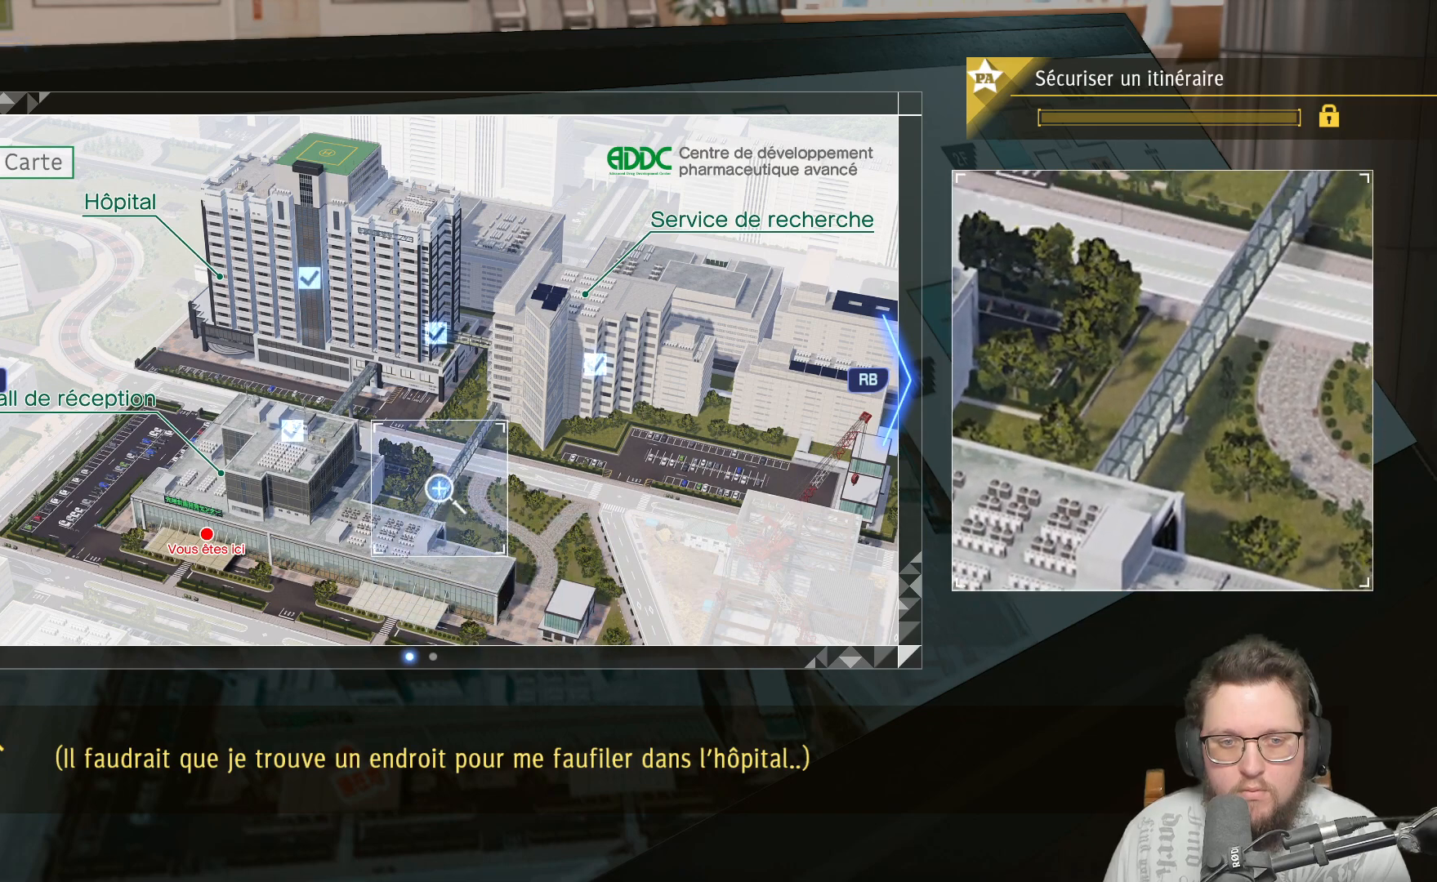
{"buttons": [], "left_stick": "down", "right_stick": "center", "events": [[100, "left_stick", "up-left"], [250, "left_stick", "down-left"], [317, "left_stick", "down"]]}
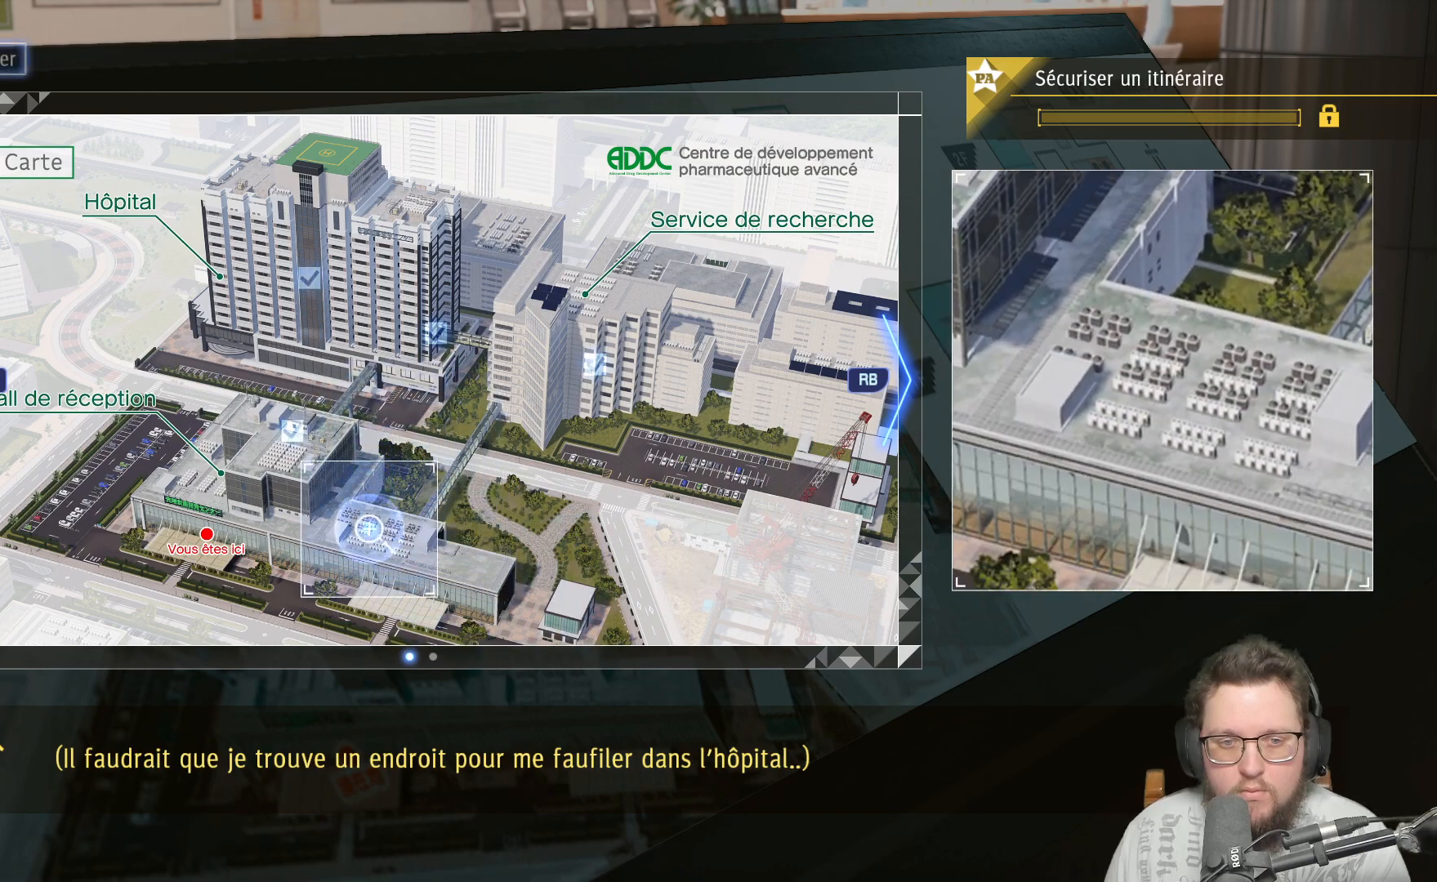
{"buttons": [], "left_stick": "up", "right_stick": "center", "events": [[200, "left_stick", "center"], [267, "left_stick", "up-right"], [500, "left_stick", "up"]]}
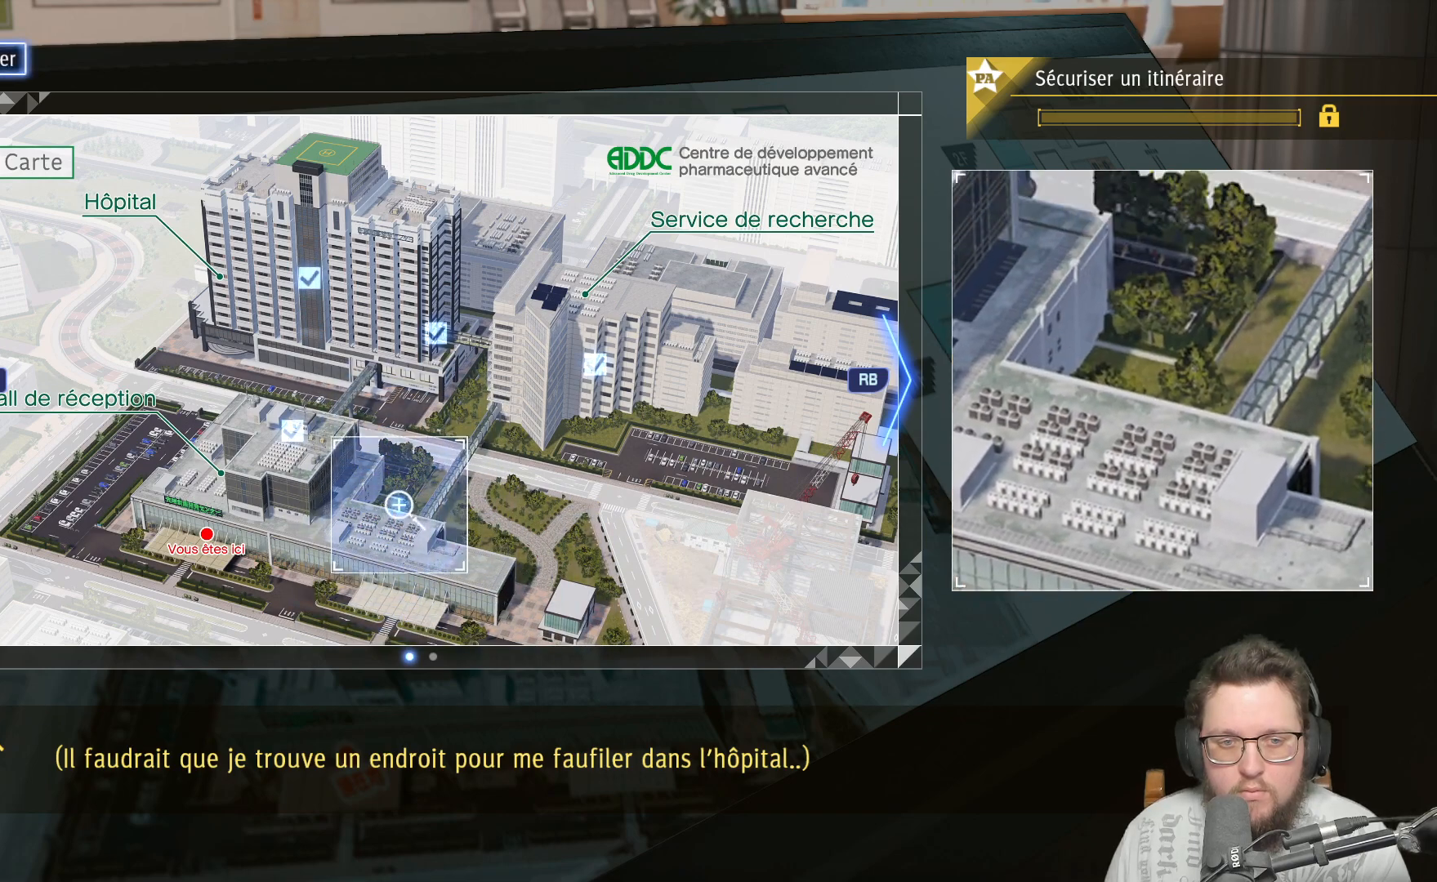
{"buttons": [], "left_stick": "up", "right_stick": "center", "events": [[183, "left_stick", "center"], [500, "left_stick", "up"]]}
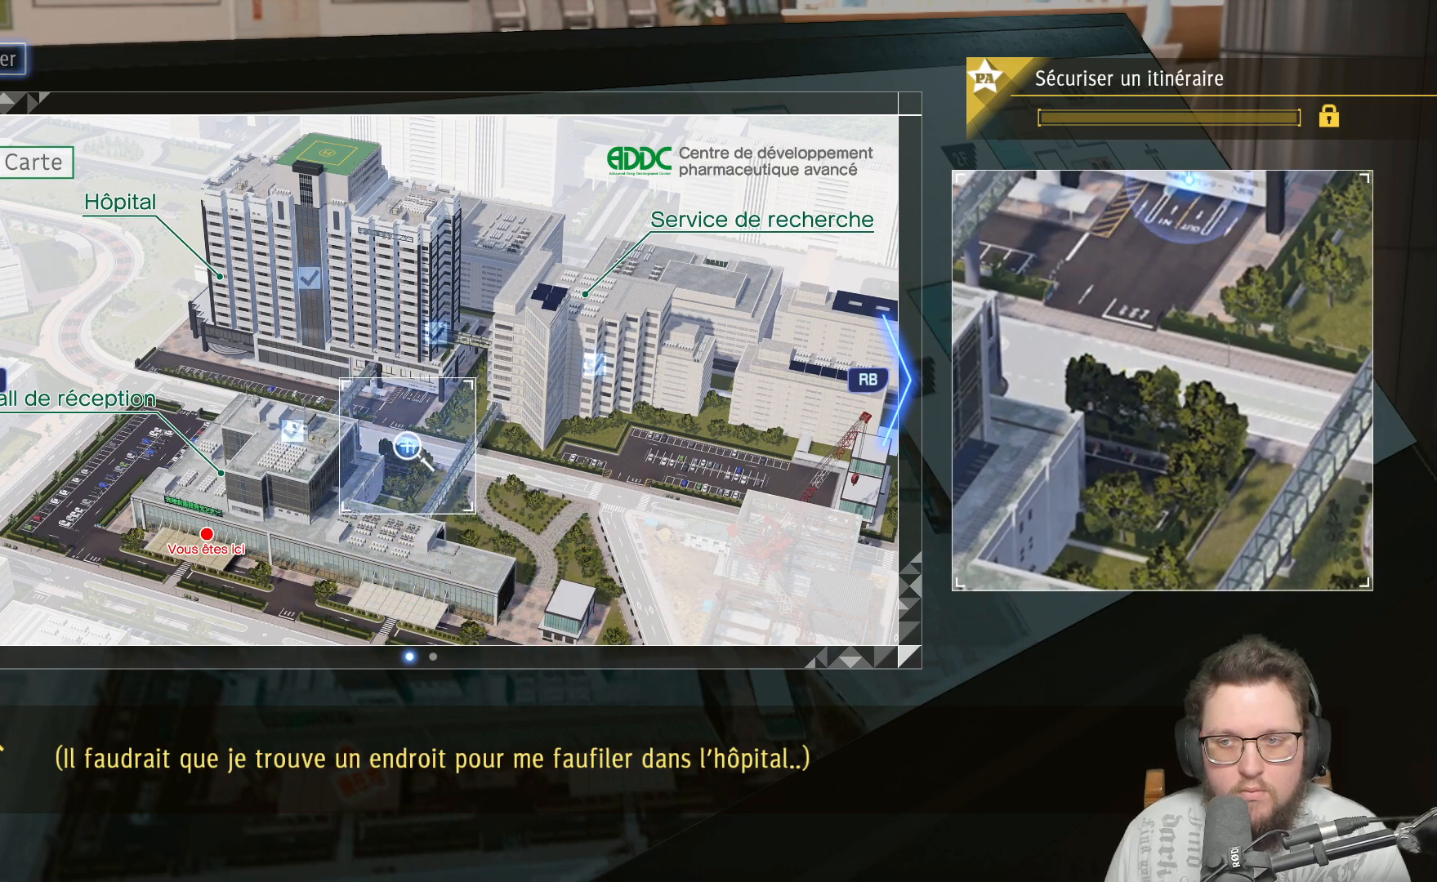
{"buttons": [], "left_stick": "center", "right_stick": "center", "events": [[200, "left_stick", "center"]]}
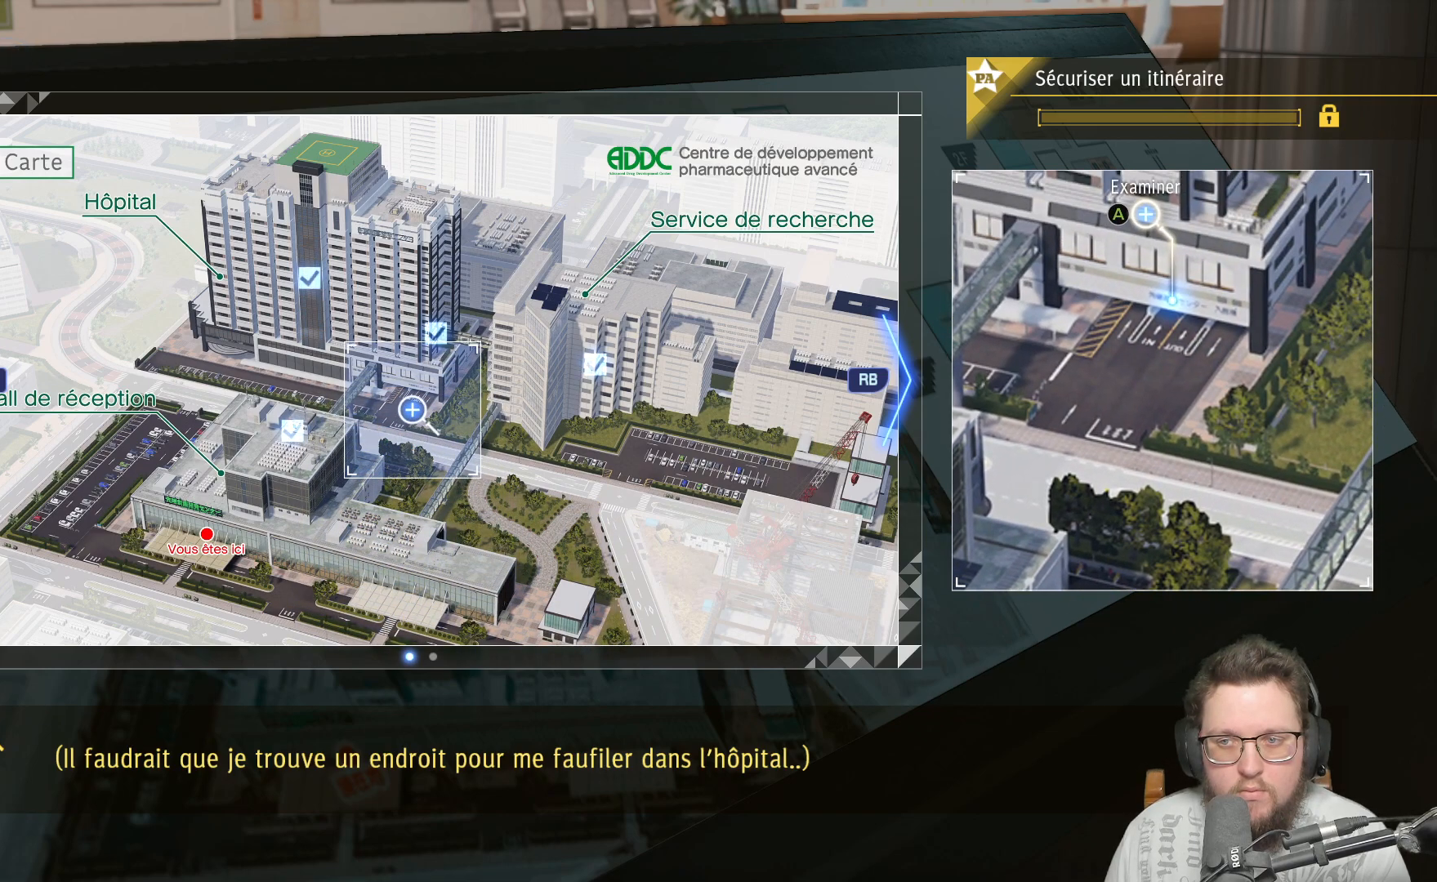
{"buttons": [], "left_stick": "down-left", "right_stick": "center", "events": [[133, "left_stick", "down"], [350, "left_stick", "down-left"]]}
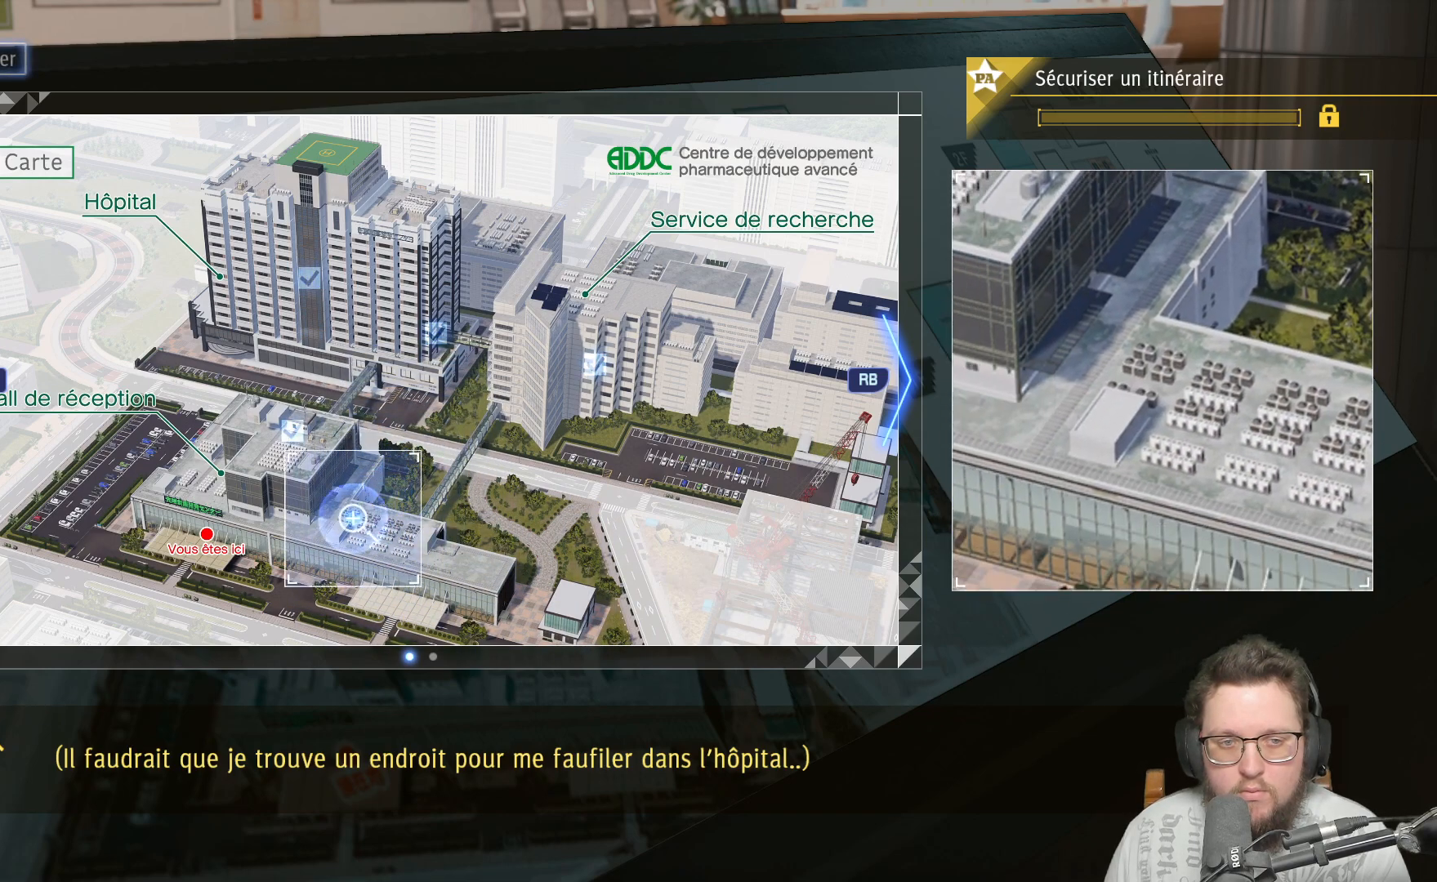
{"buttons": [], "left_stick": "down-left", "right_stick": "center", "events": [[50, "left_stick", "left"], [167, "left_stick", "up-left"], [350, "left_stick", "left"], [467, "left_stick", "down-left"]]}
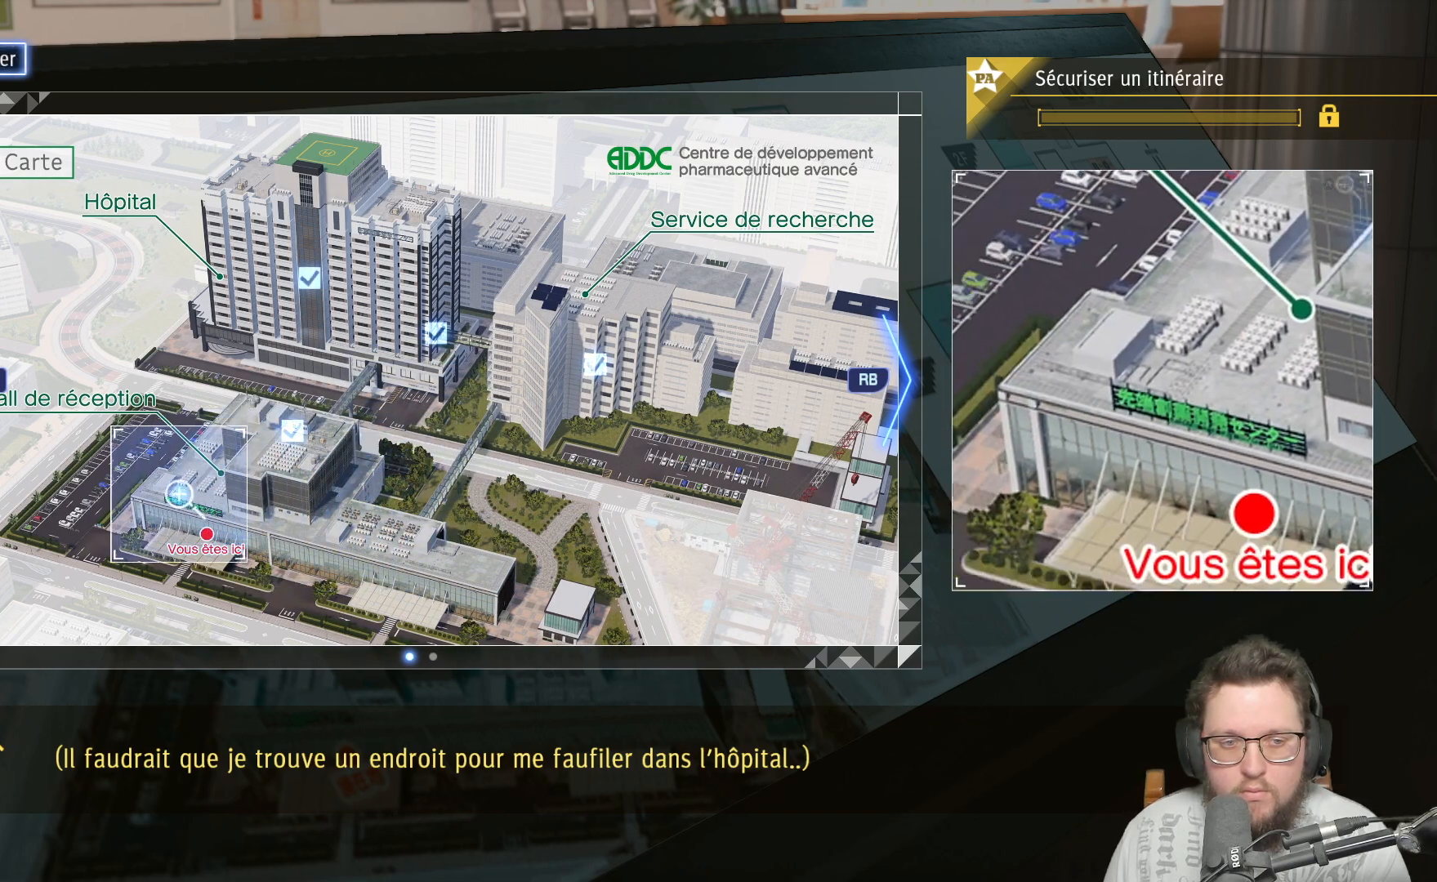
{"buttons": [], "left_stick": "center", "right_stick": "center", "events": [[133, "left_stick", "down-right"], [317, "left_stick", "center"]]}
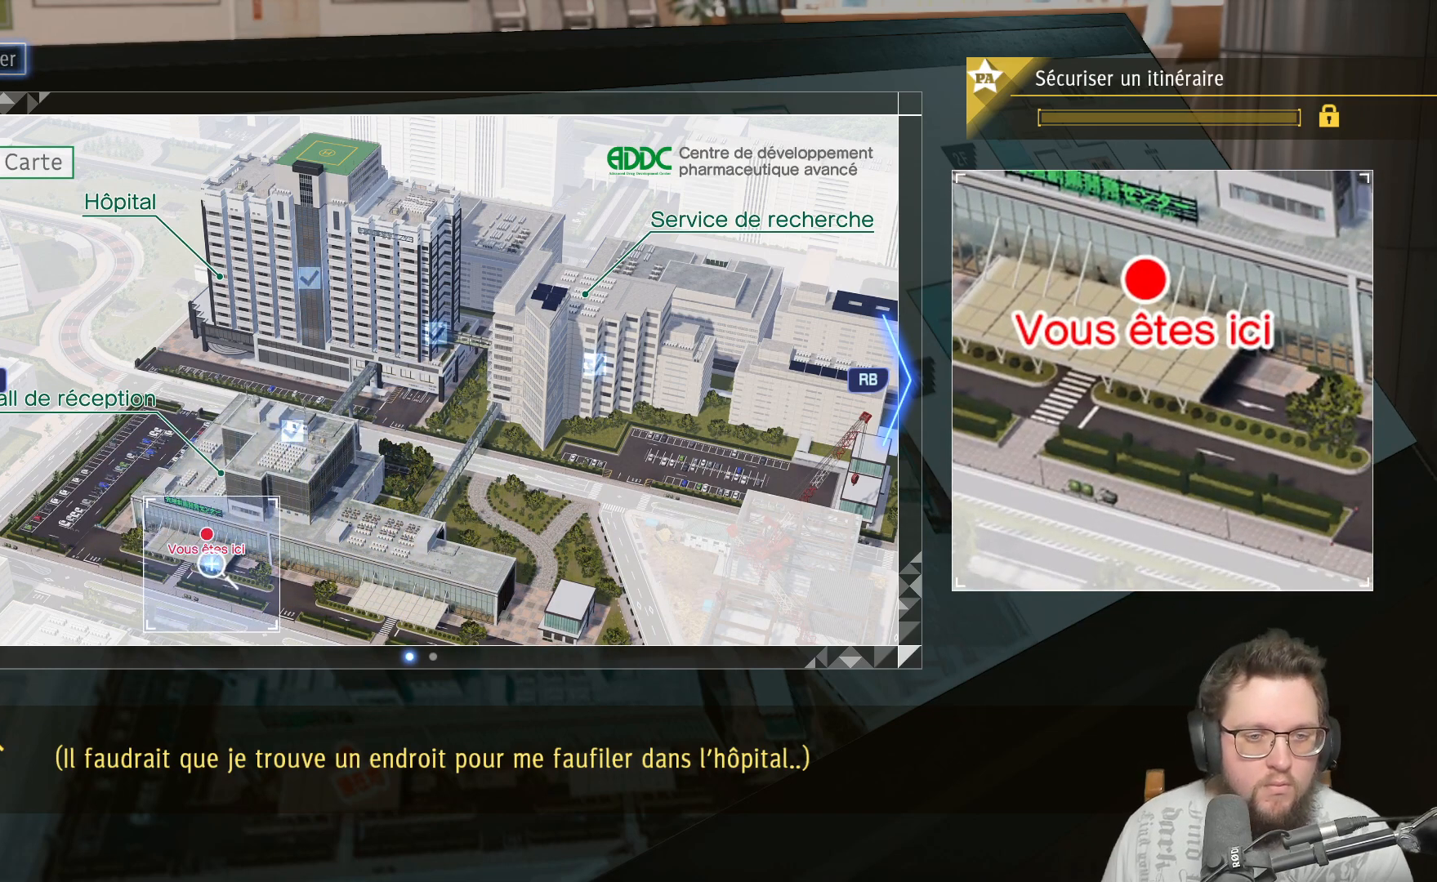
{"buttons": [], "left_stick": "down", "right_stick": "center", "events": [[50, "left_stick", "up"], [233, "left_stick", "center"], [467, "left_stick", "down"]]}
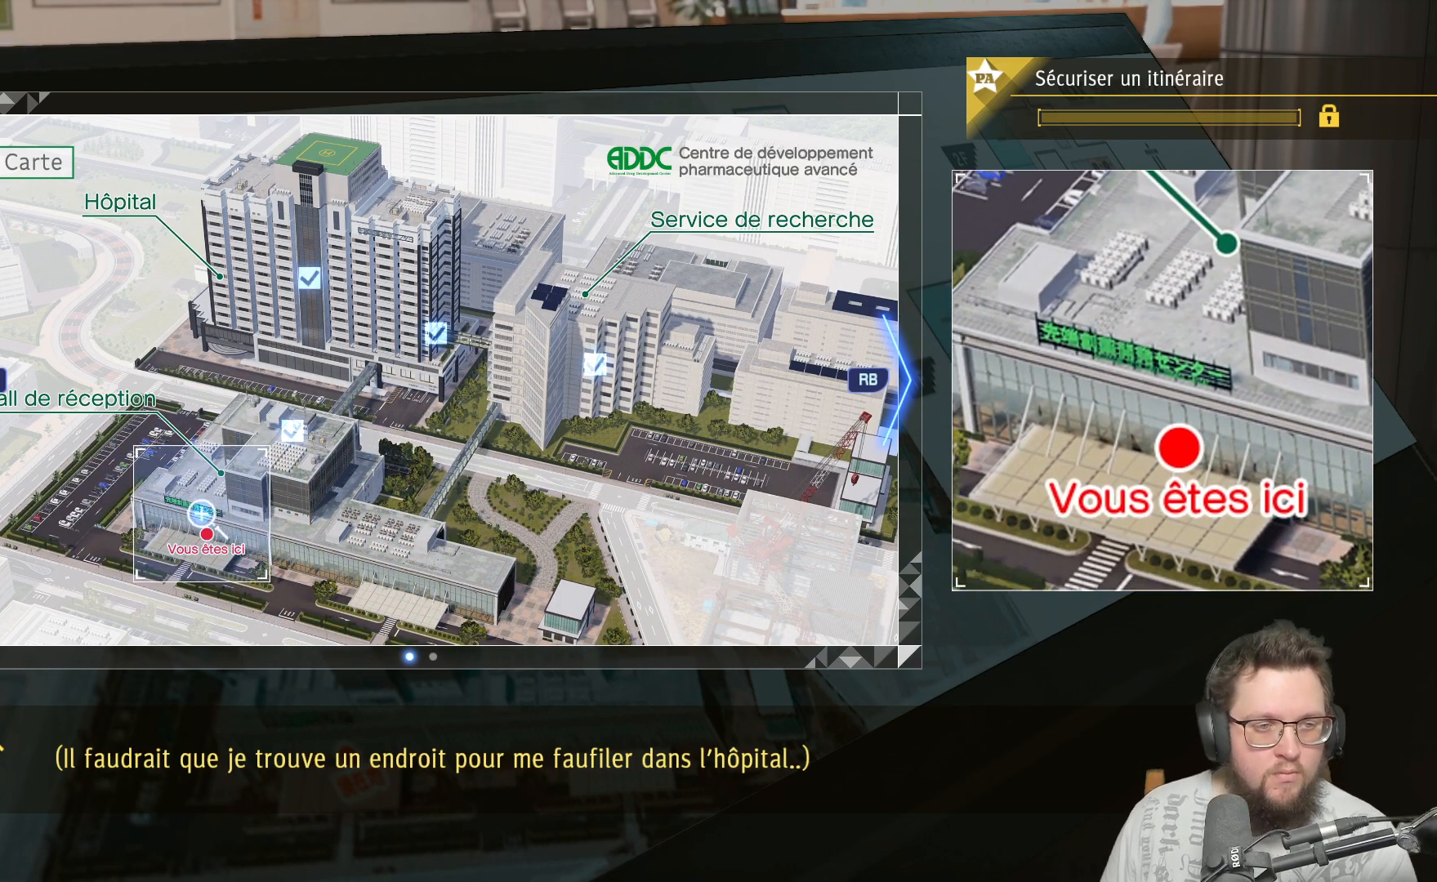
{"buttons": [], "left_stick": "center", "right_stick": "center", "events": [[83, "left_stick", "left"], [133, "left_stick", "up-left"], [233, "left_stick", "up"], [350, "left_stick", "center"]]}
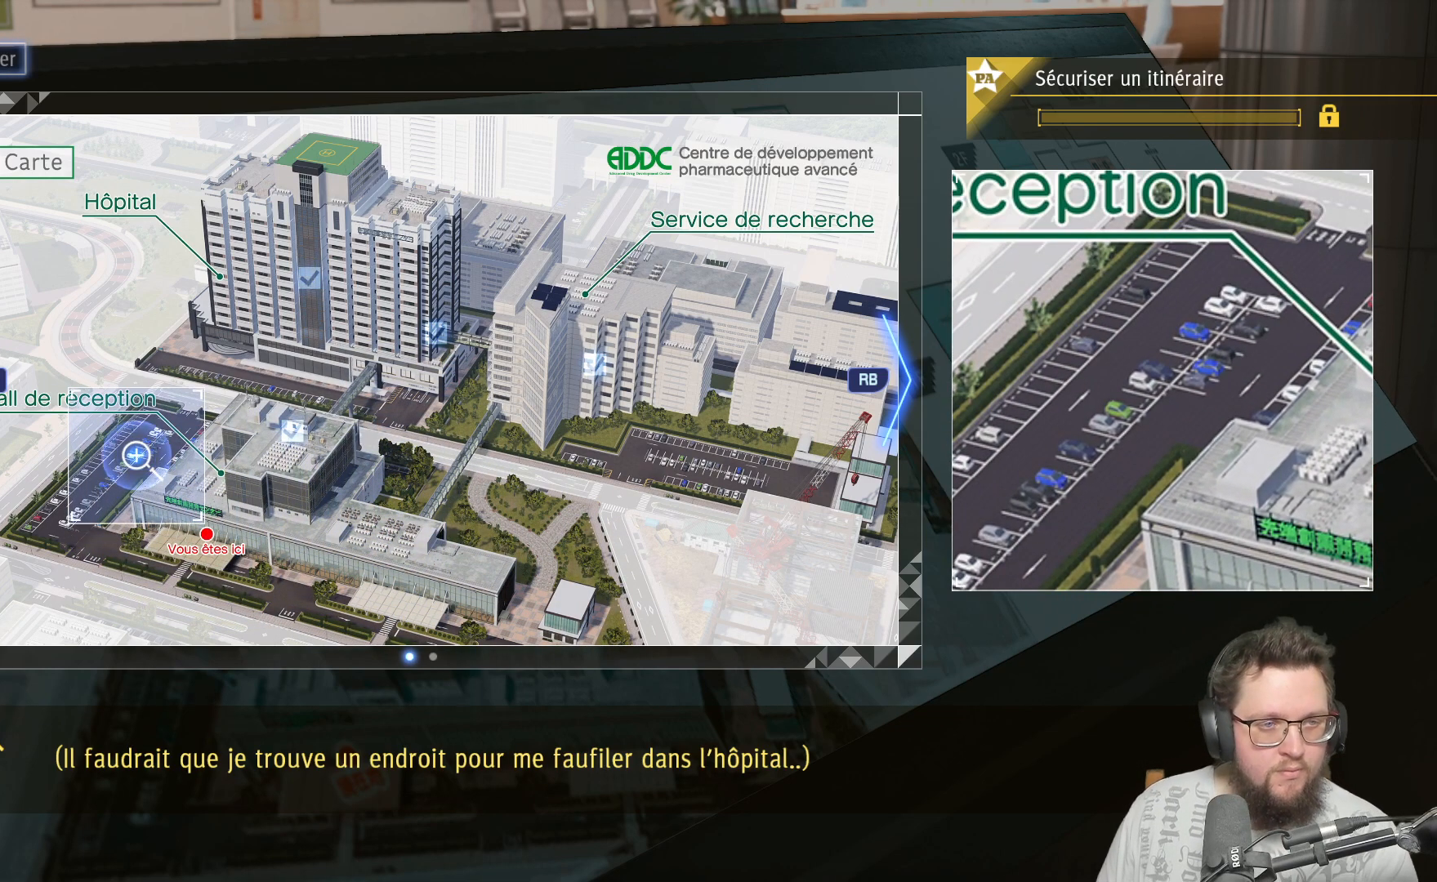
{"buttons": ["R1"], "left_stick": "center", "right_stick": "center", "events": [[483, "R1", "down"]]}
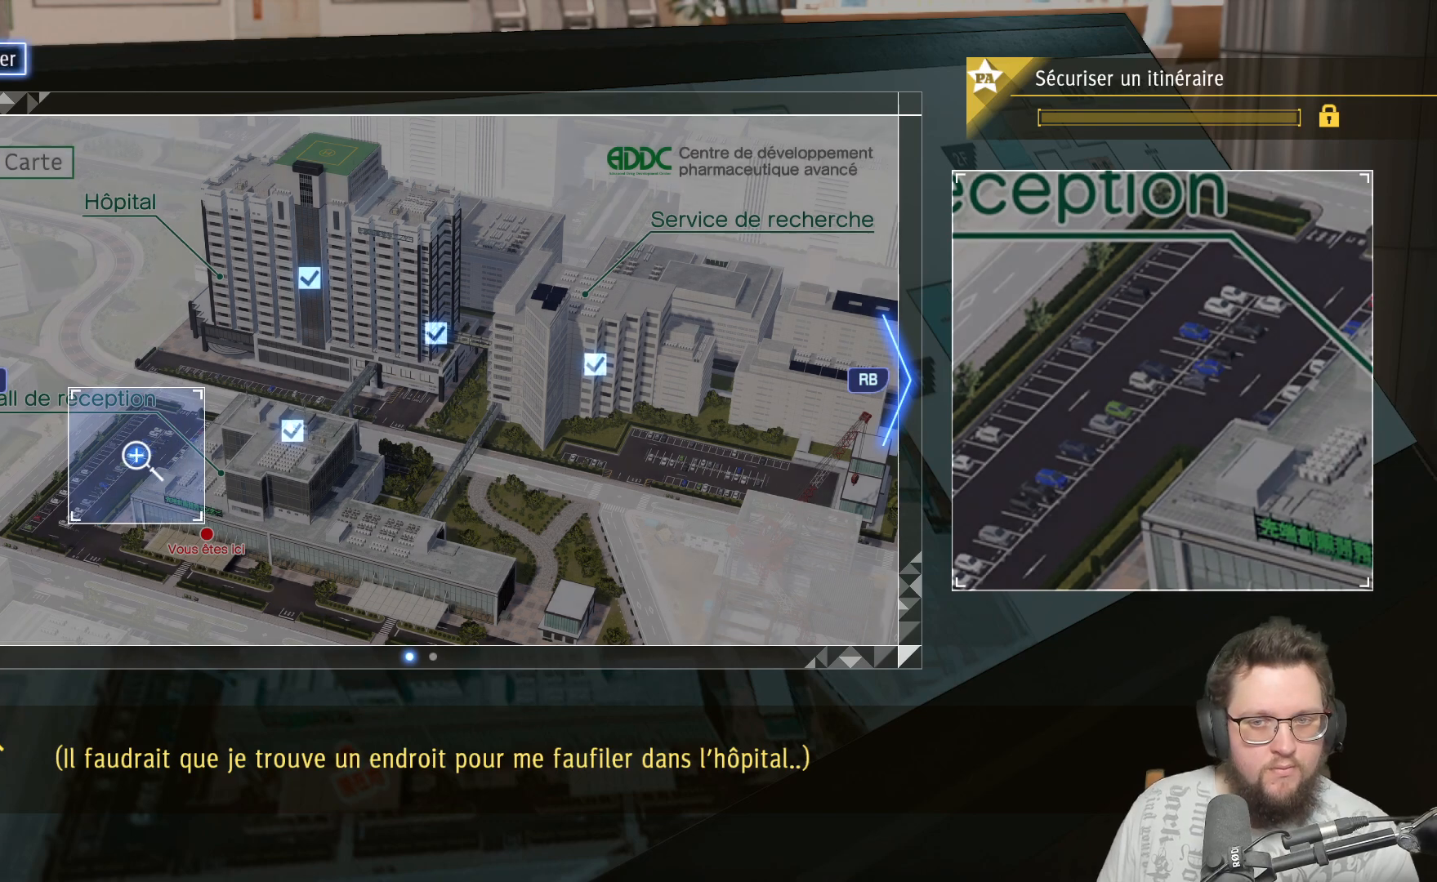
{"buttons": [], "left_stick": "center", "right_stick": "center", "events": [[83, "R1", "up"]]}
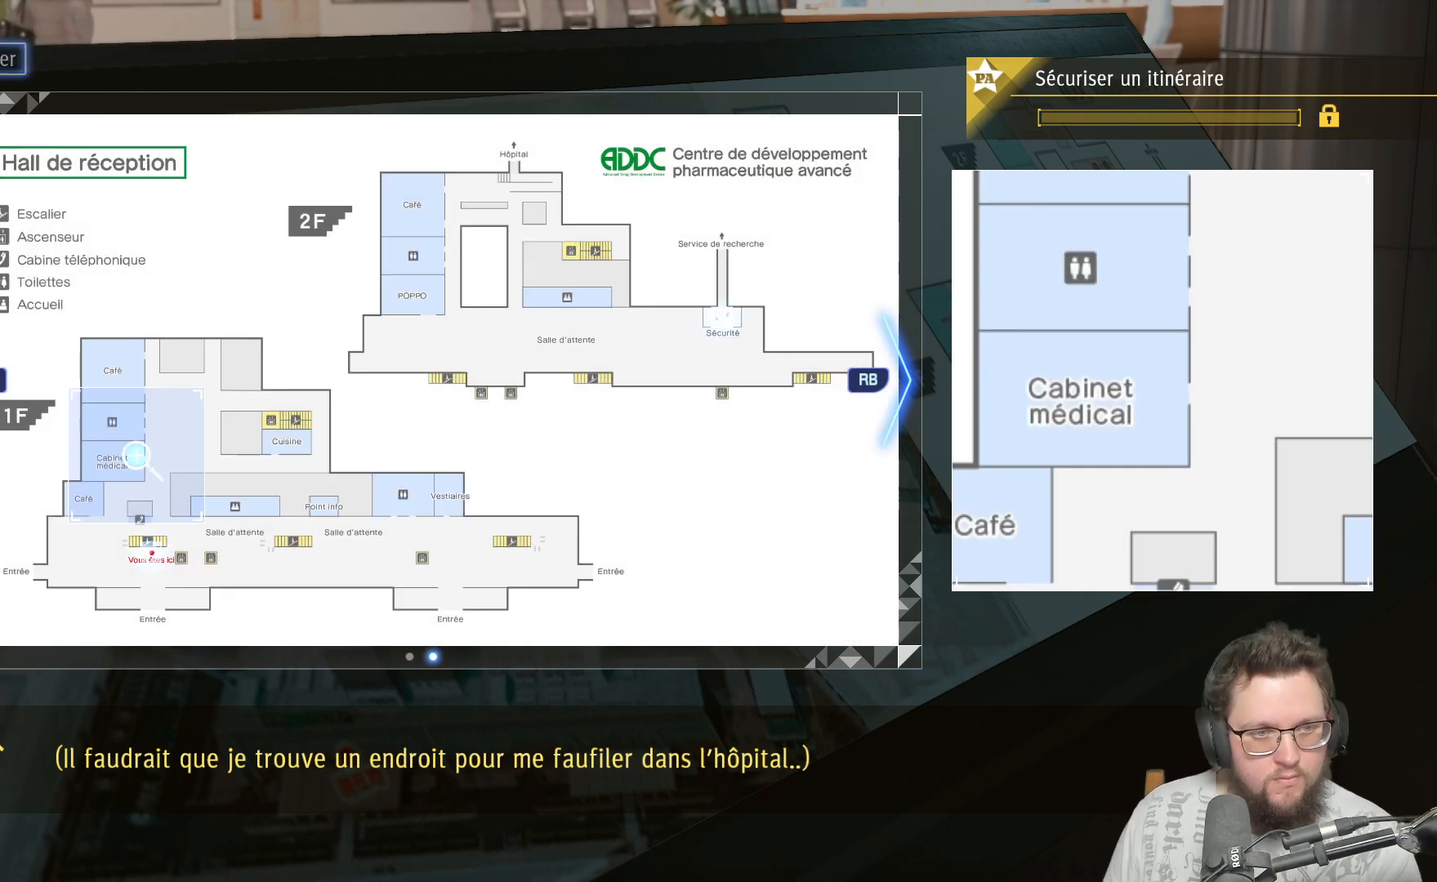
{"buttons": [], "left_stick": "center", "right_stick": "center", "events": [[100, "left_stick", "up"], [350, "left_stick", "center"]]}
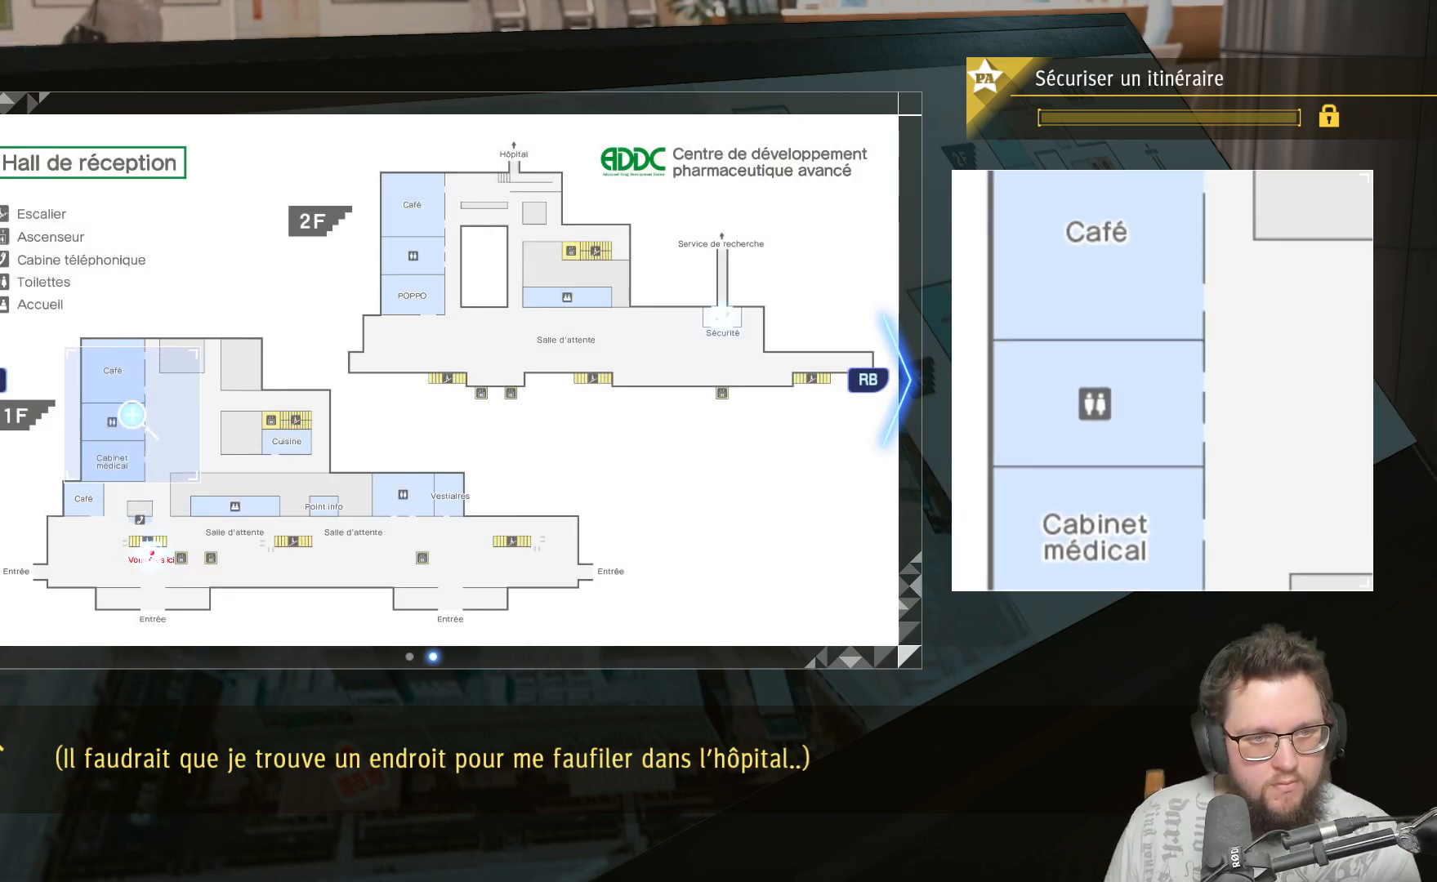
{"buttons": [], "left_stick": "up", "right_stick": "center", "events": [[17, "left_stick", "down"], [267, "left_stick", "center"], [483, "left_stick", "up"]]}